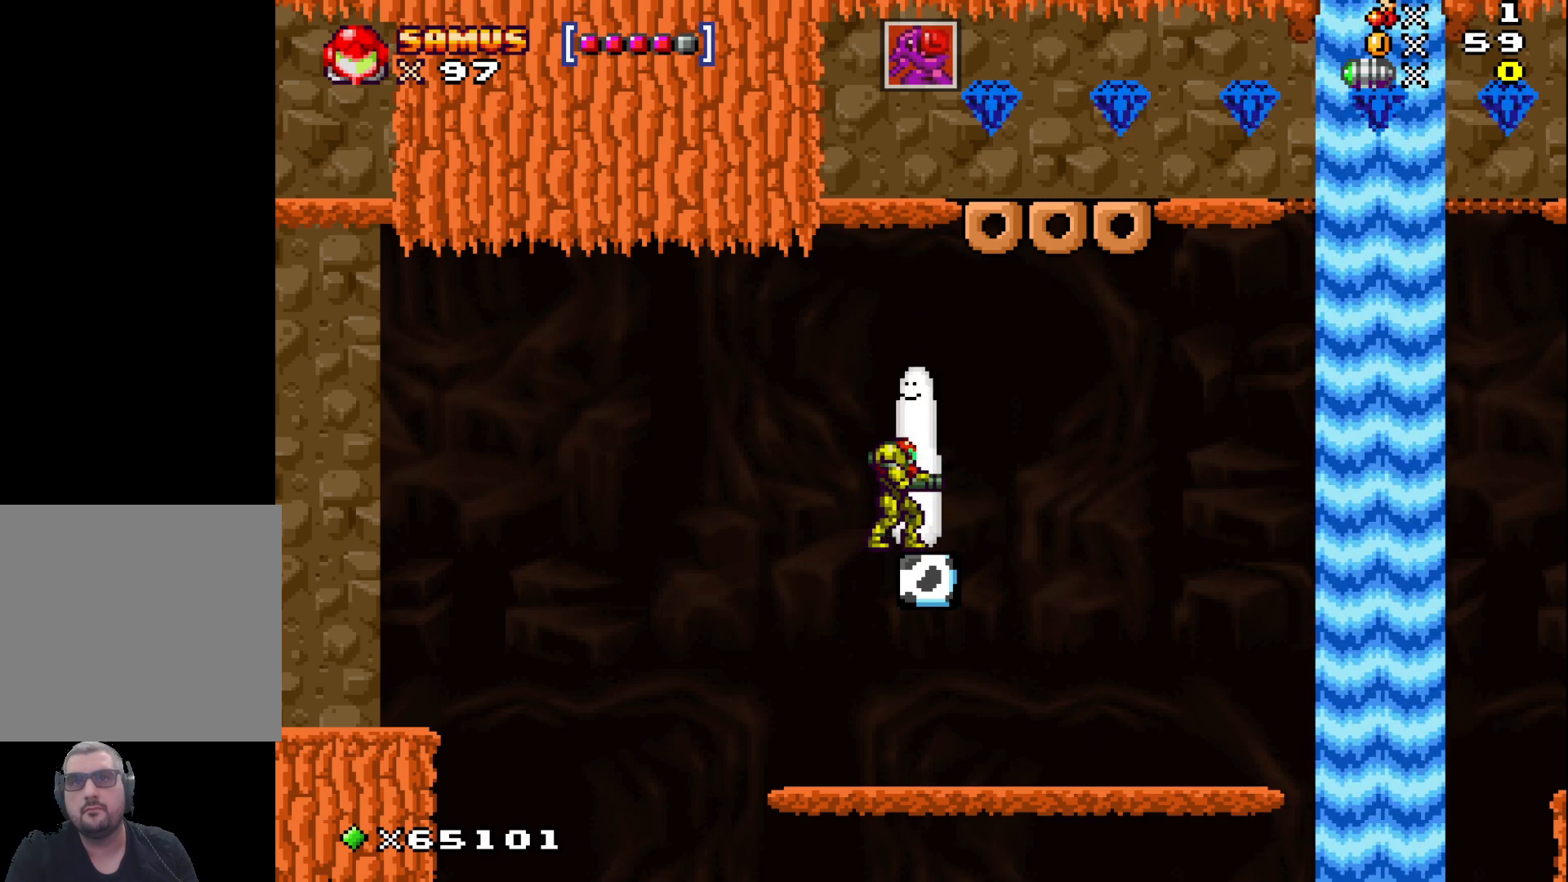
Gameplay with a controller (Xbox layout); each line is a JSON object with the inputs held at the frame after it. "events" lists button and stick changes between this image and that frame as [ms after this image, input, new state], when the widget could be followed in between. Not read: right_stick.
{"buttons": [], "left_stick": "up", "events": [[100, "left_stick", "right"], [150, "left_stick", "center"], [383, "left_stick", "up"]]}
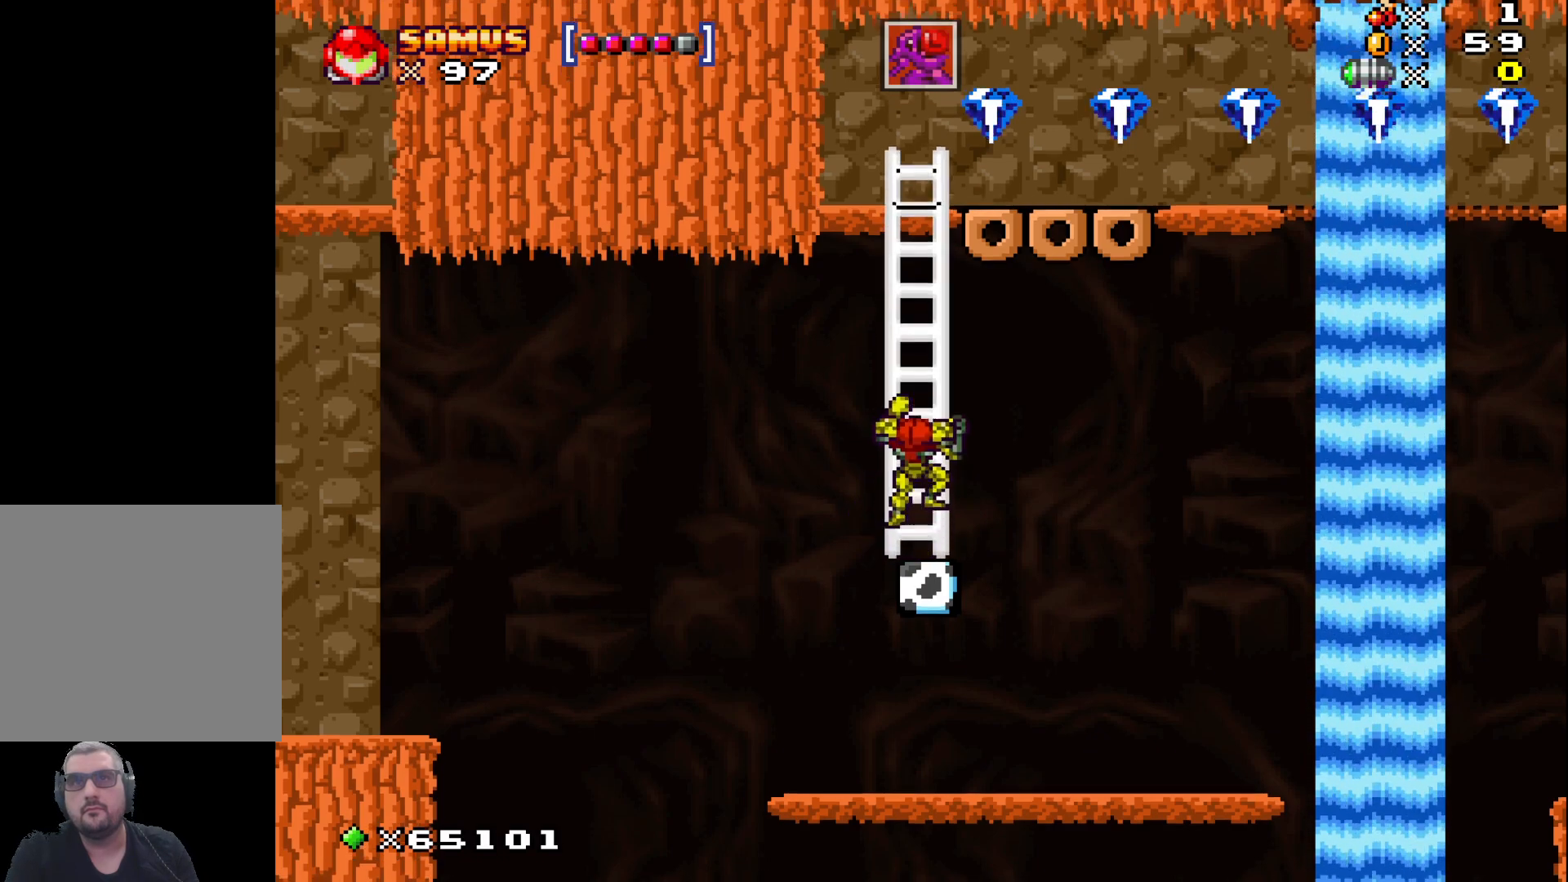
{"buttons": [], "left_stick": "up", "events": []}
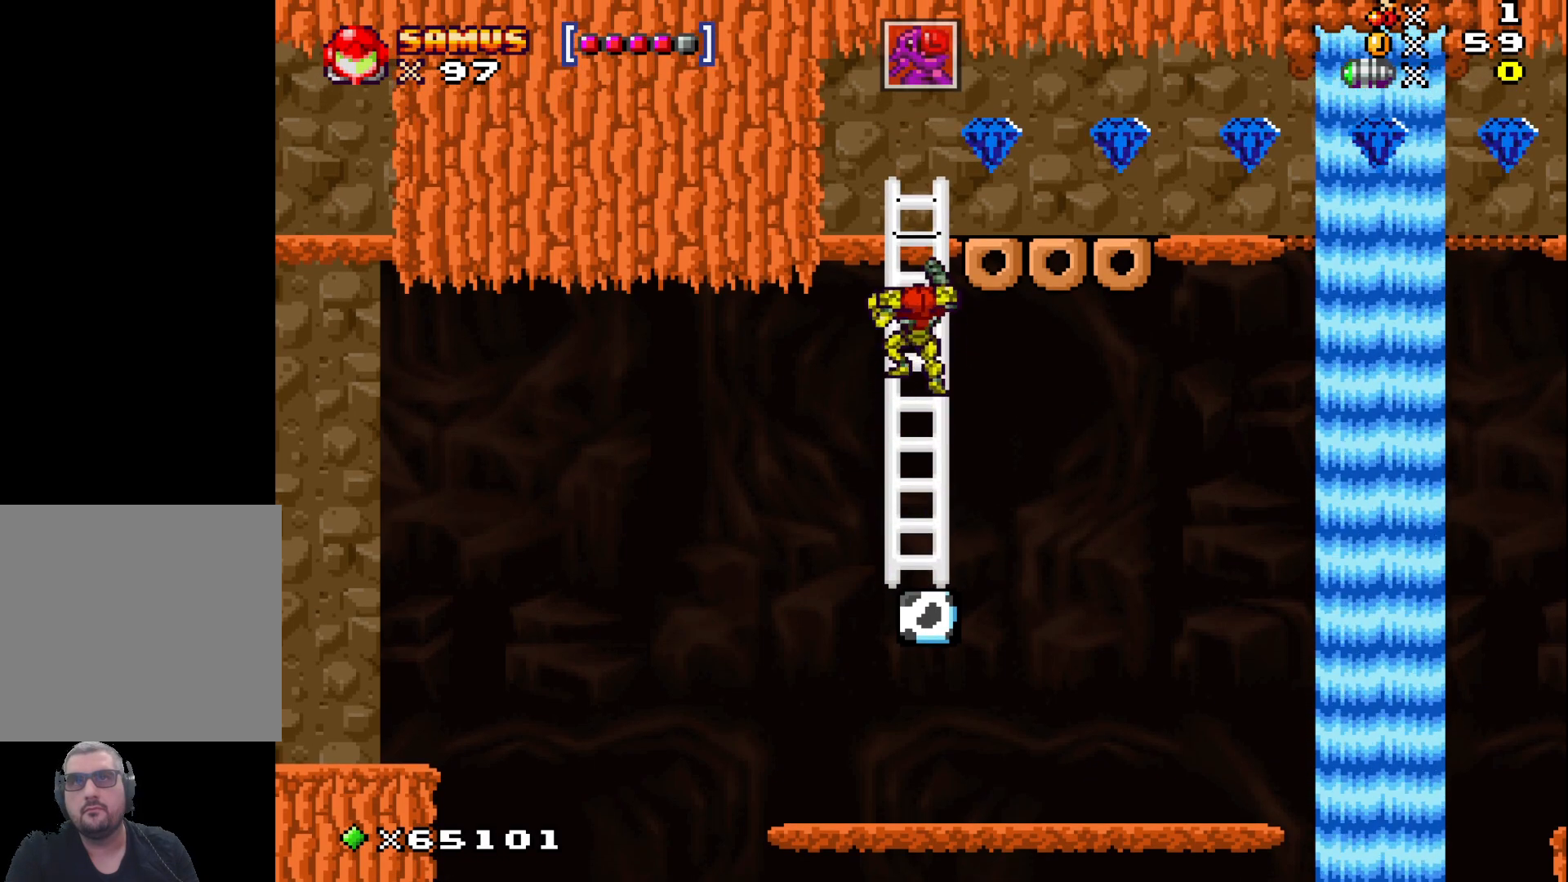
{"buttons": [], "left_stick": "up", "events": []}
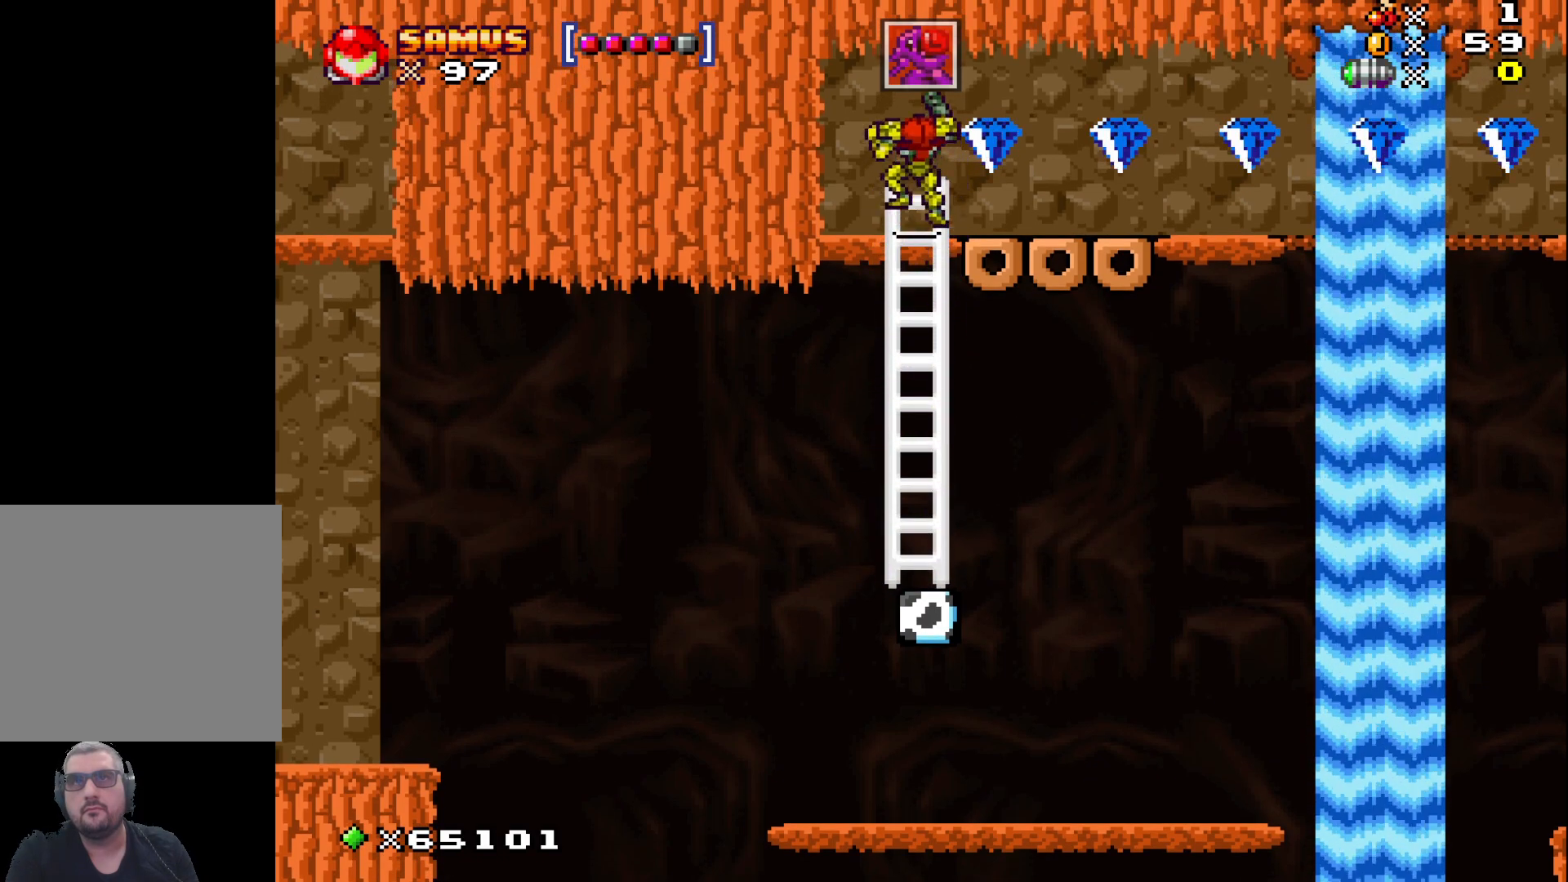
{"buttons": [], "left_stick": "right", "events": [[150, "left_stick", "right"]]}
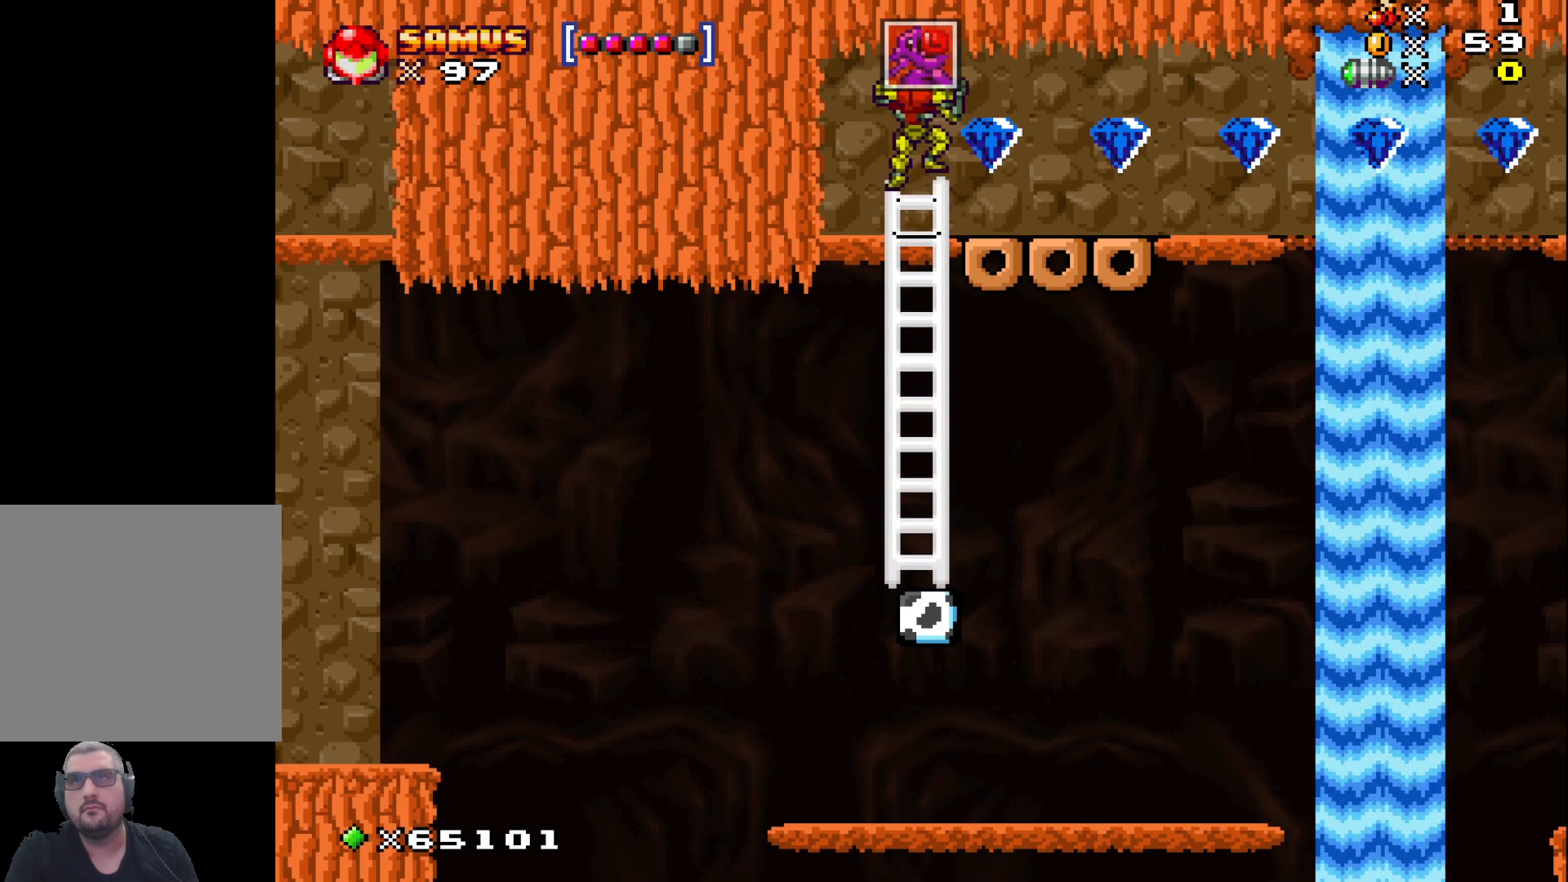
{"buttons": [], "left_stick": "right", "events": [[167, "A", "down"], [267, "A", "up"]]}
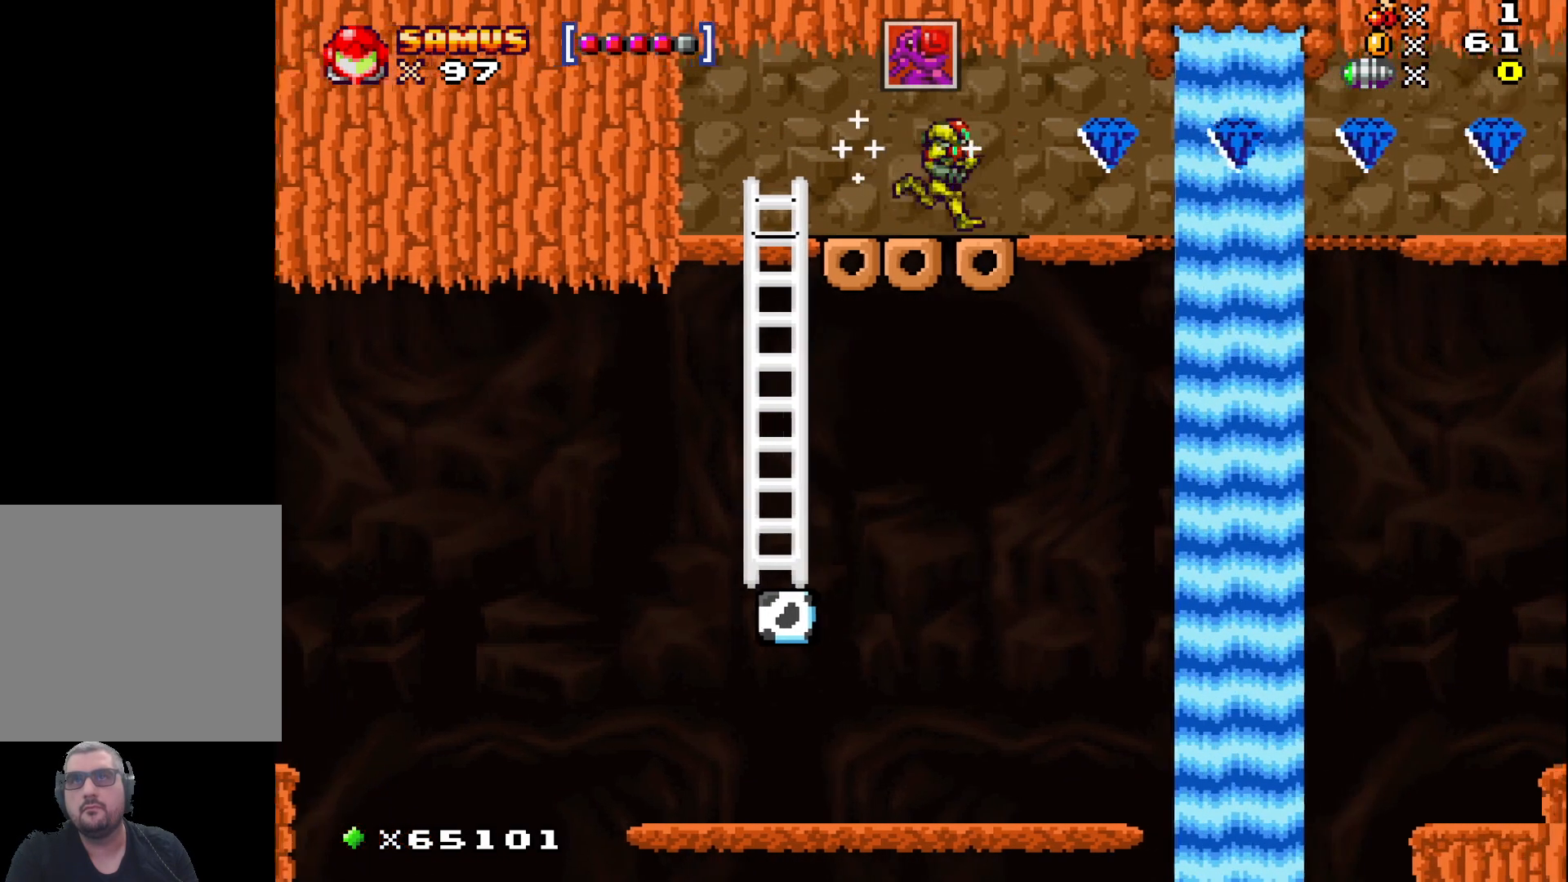
{"buttons": [], "left_stick": "right", "events": []}
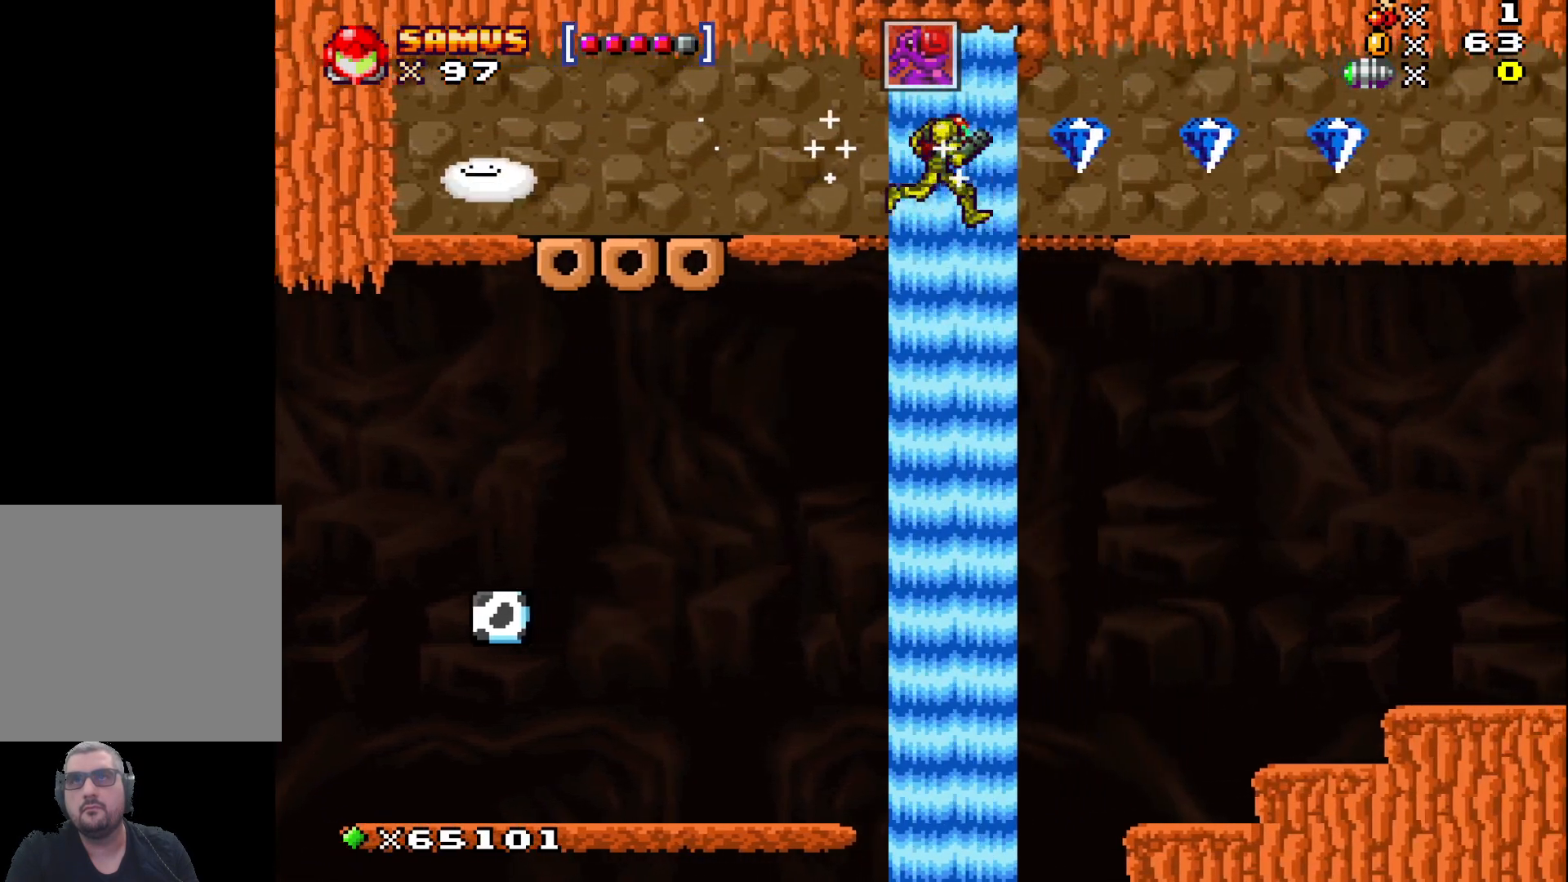
{"buttons": [], "left_stick": "right", "events": []}
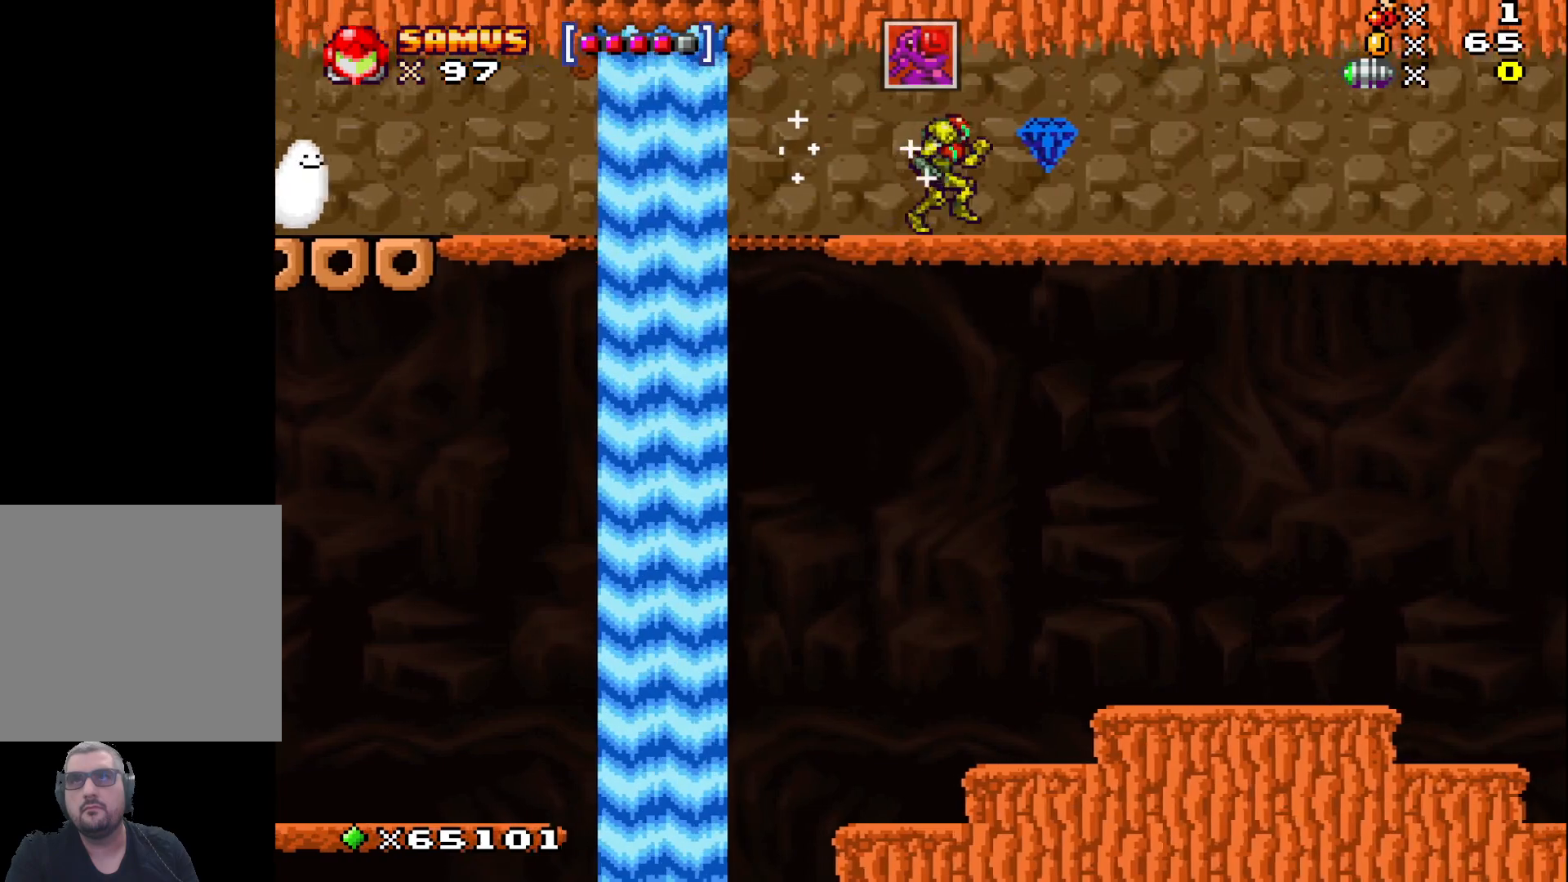
{"buttons": [], "left_stick": "right", "events": []}
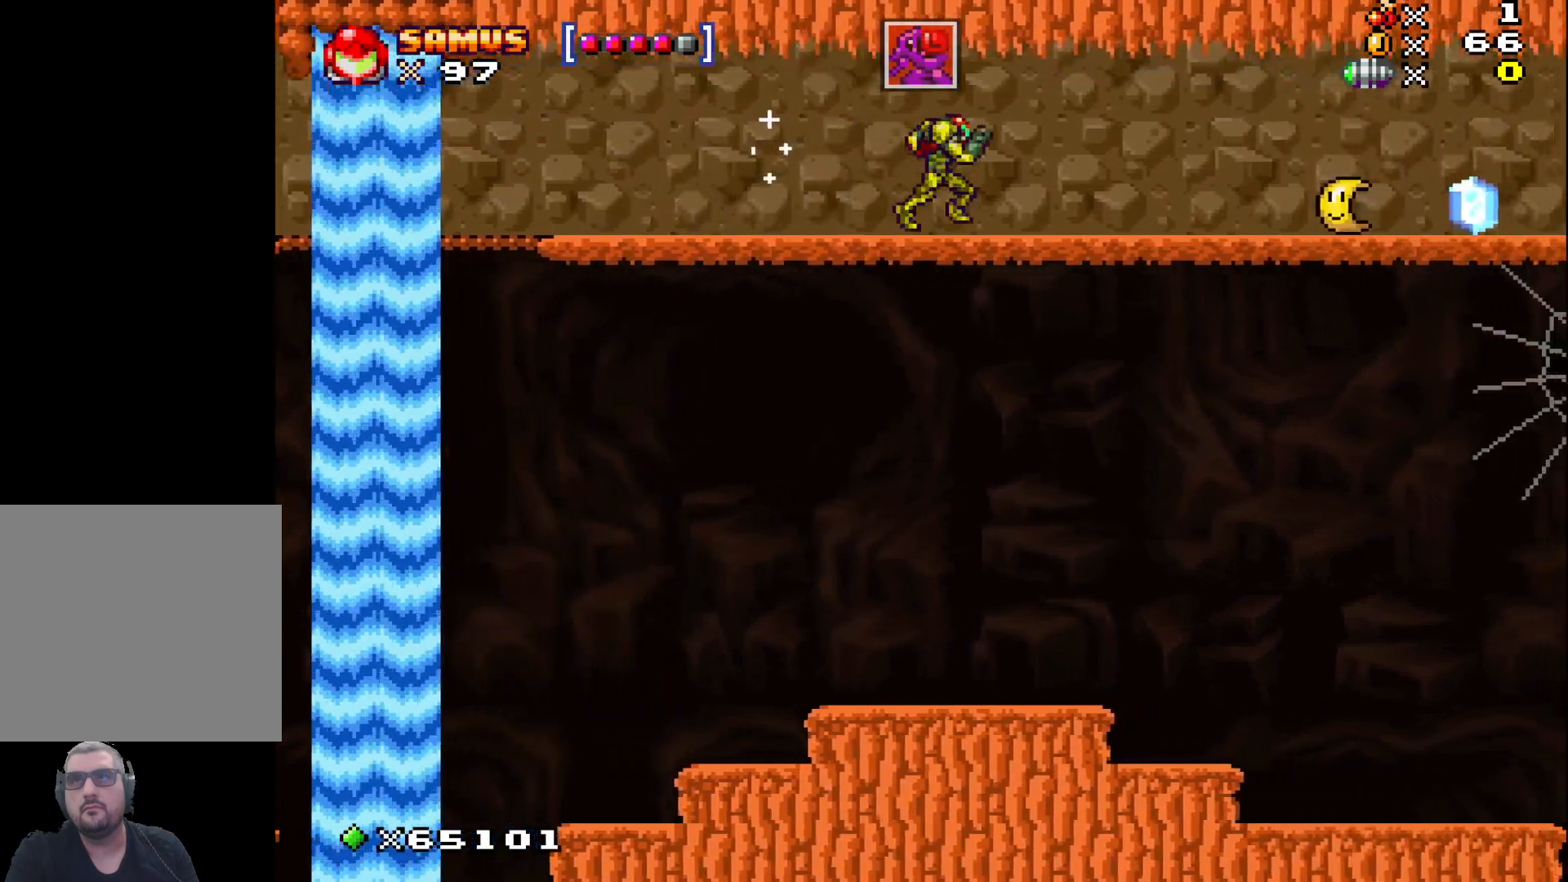
{"buttons": [], "left_stick": "right", "events": []}
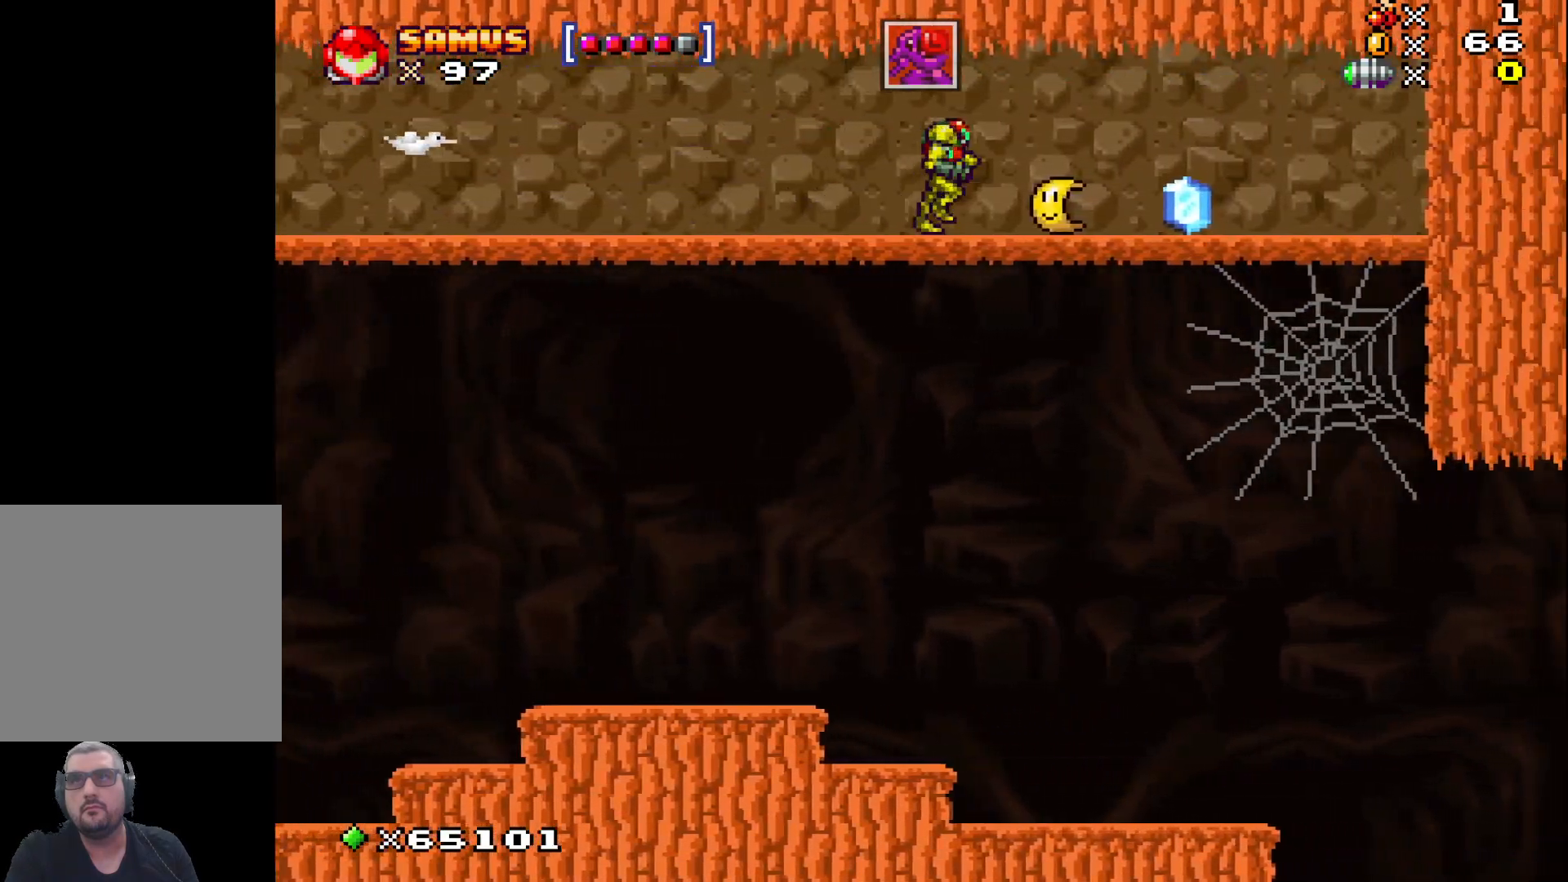
{"buttons": [], "left_stick": "left", "events": [[450, "left_stick", "left"]]}
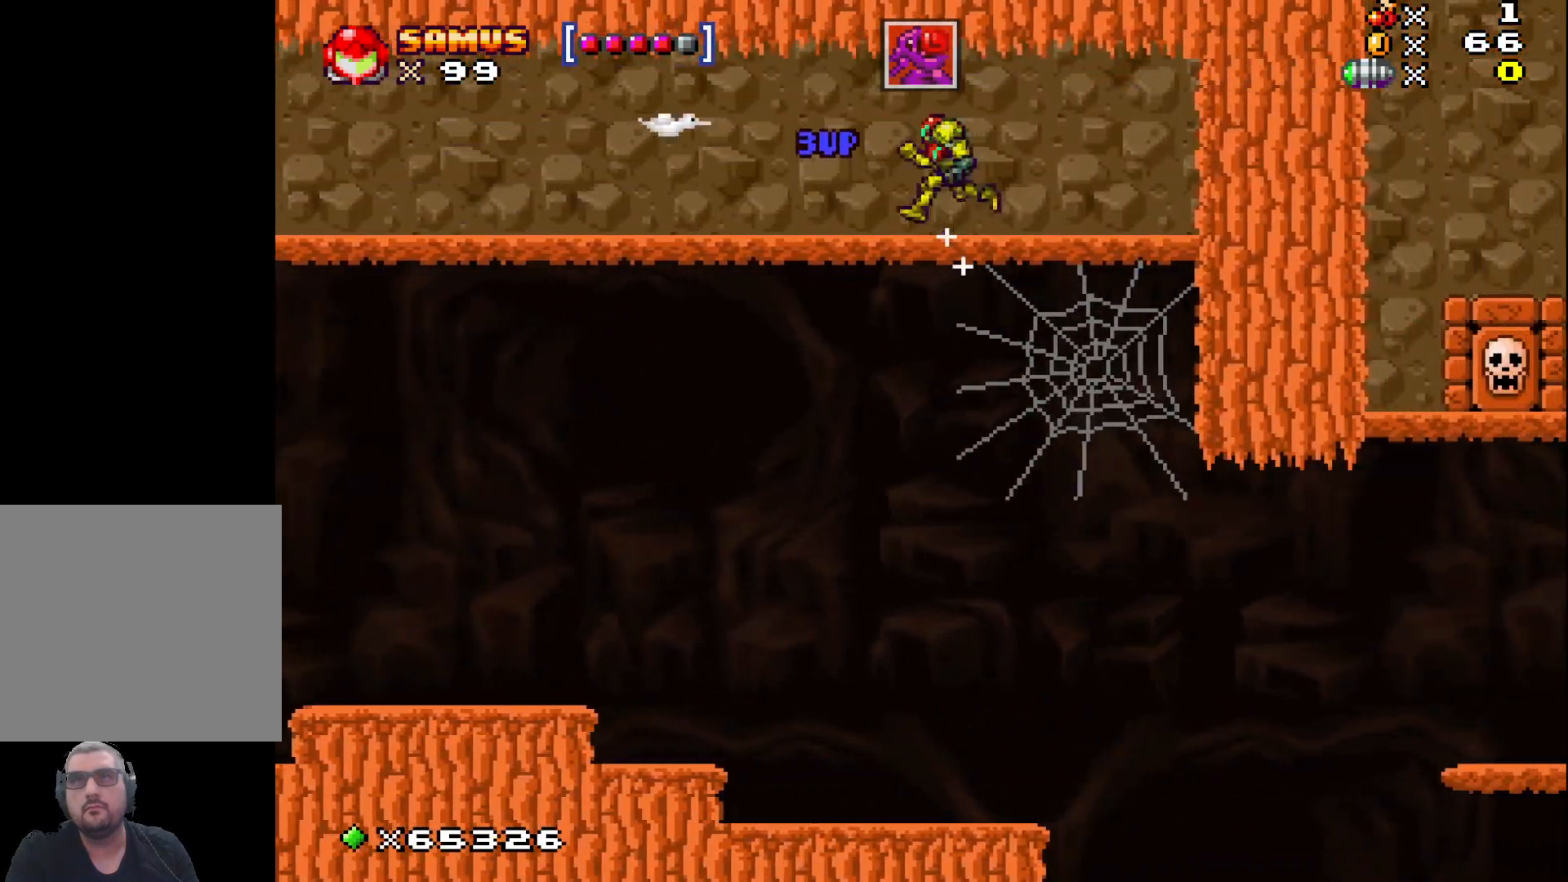
{"buttons": [], "left_stick": "left", "events": []}
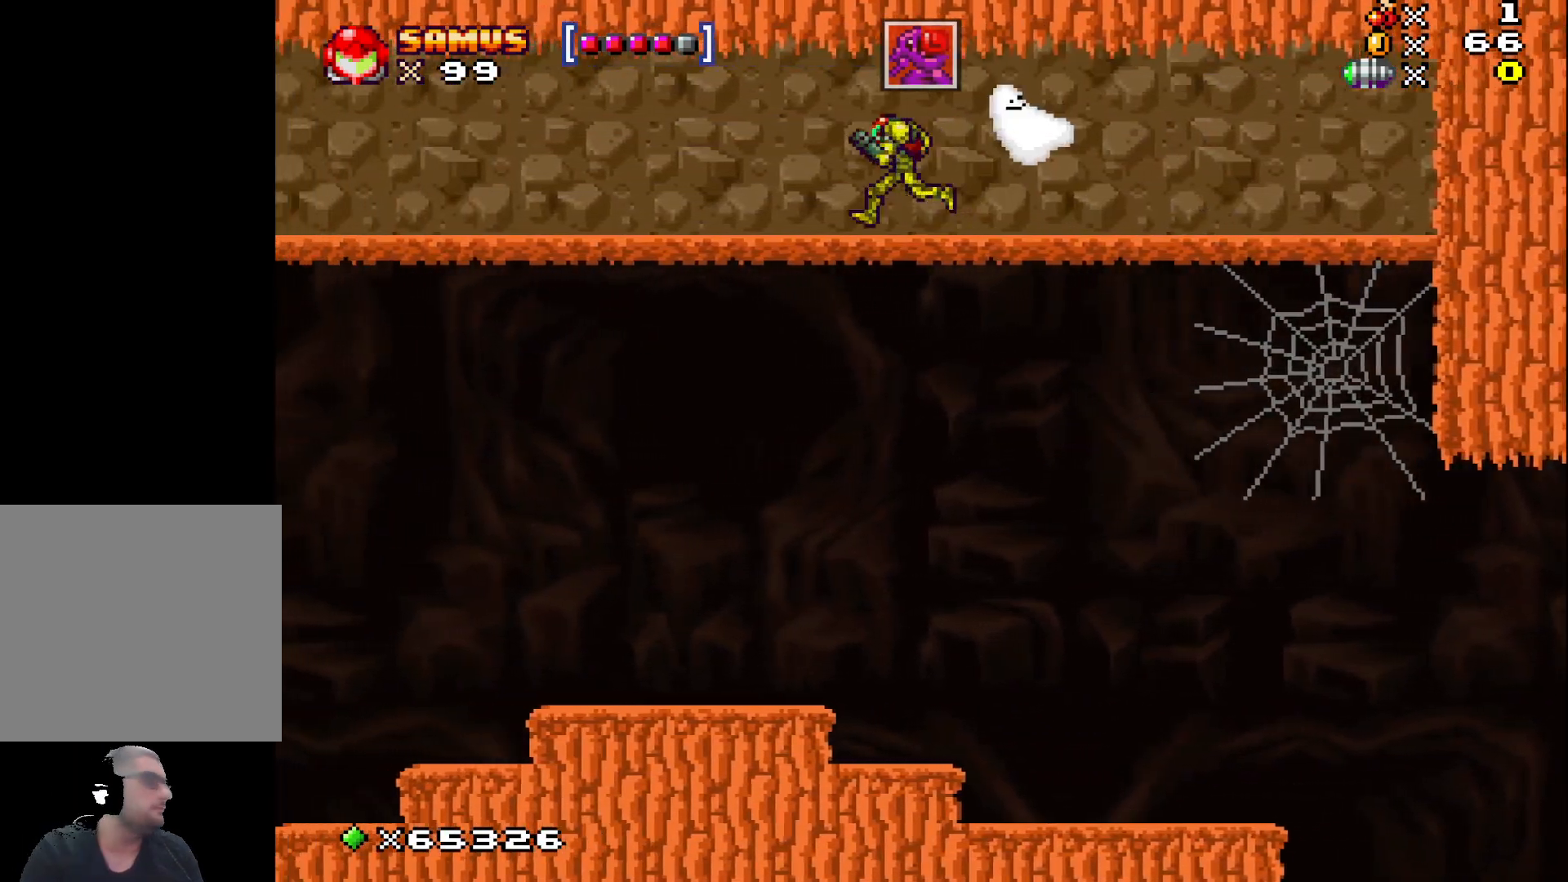
{"buttons": [], "left_stick": "left", "events": []}
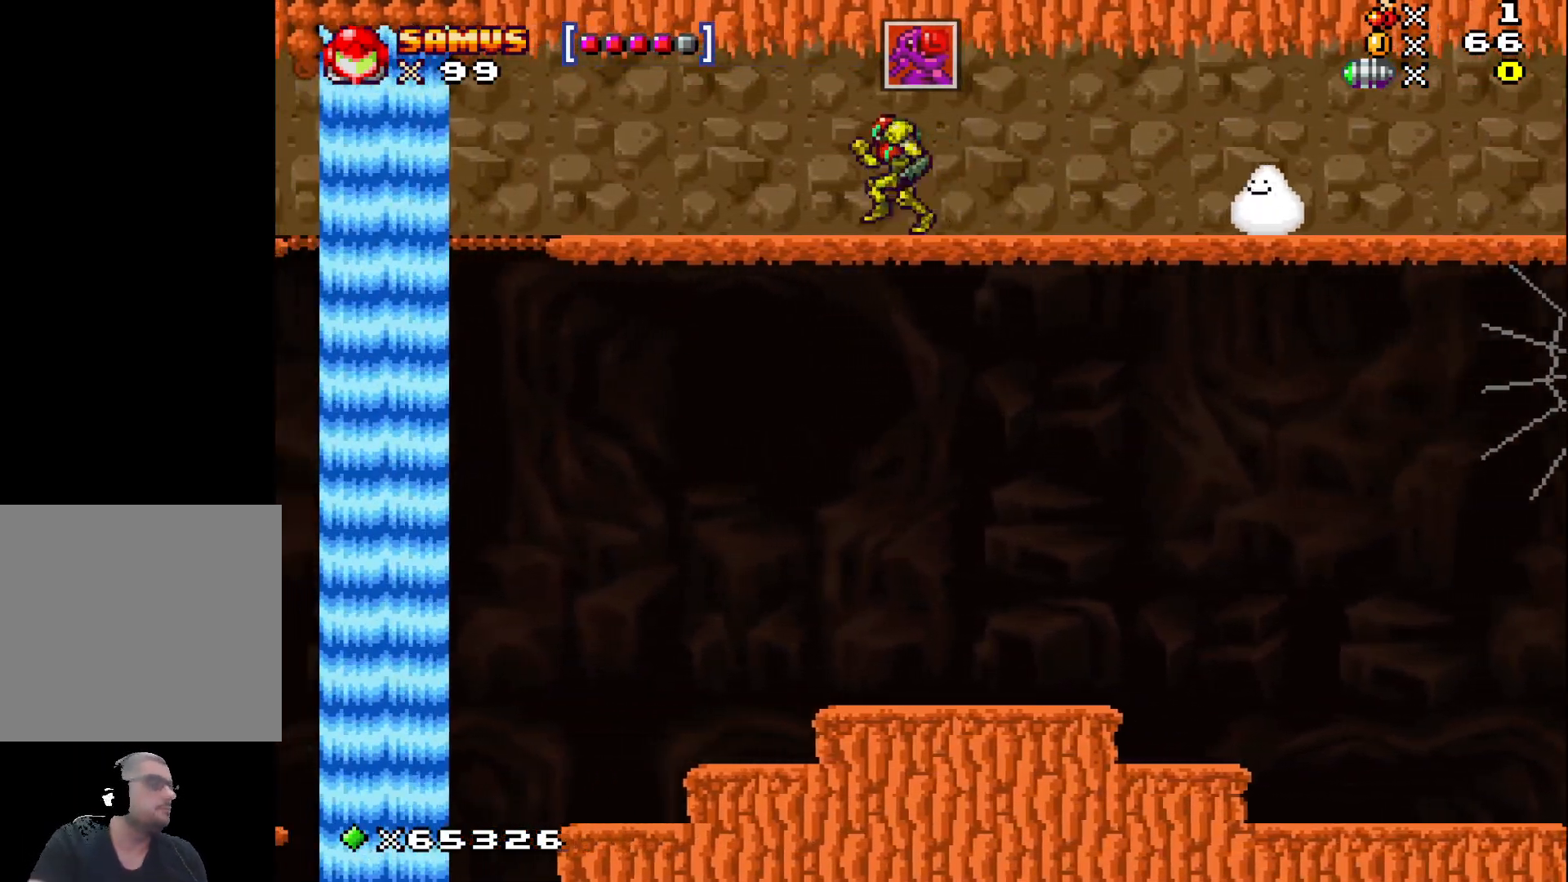
{"buttons": [], "left_stick": "left", "events": []}
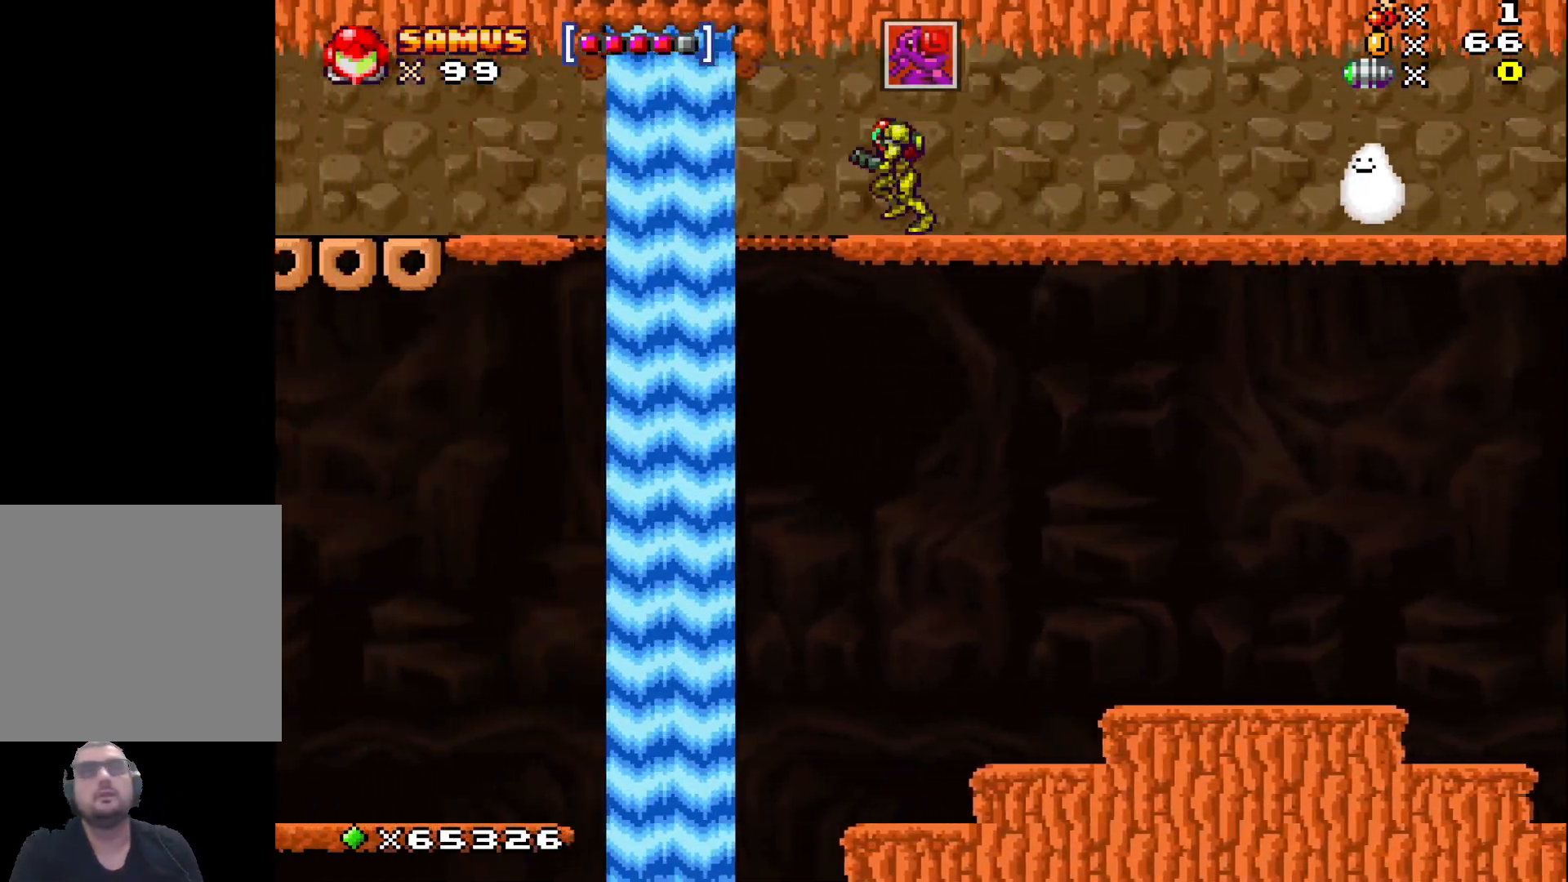
{"buttons": [], "left_stick": "left", "events": []}
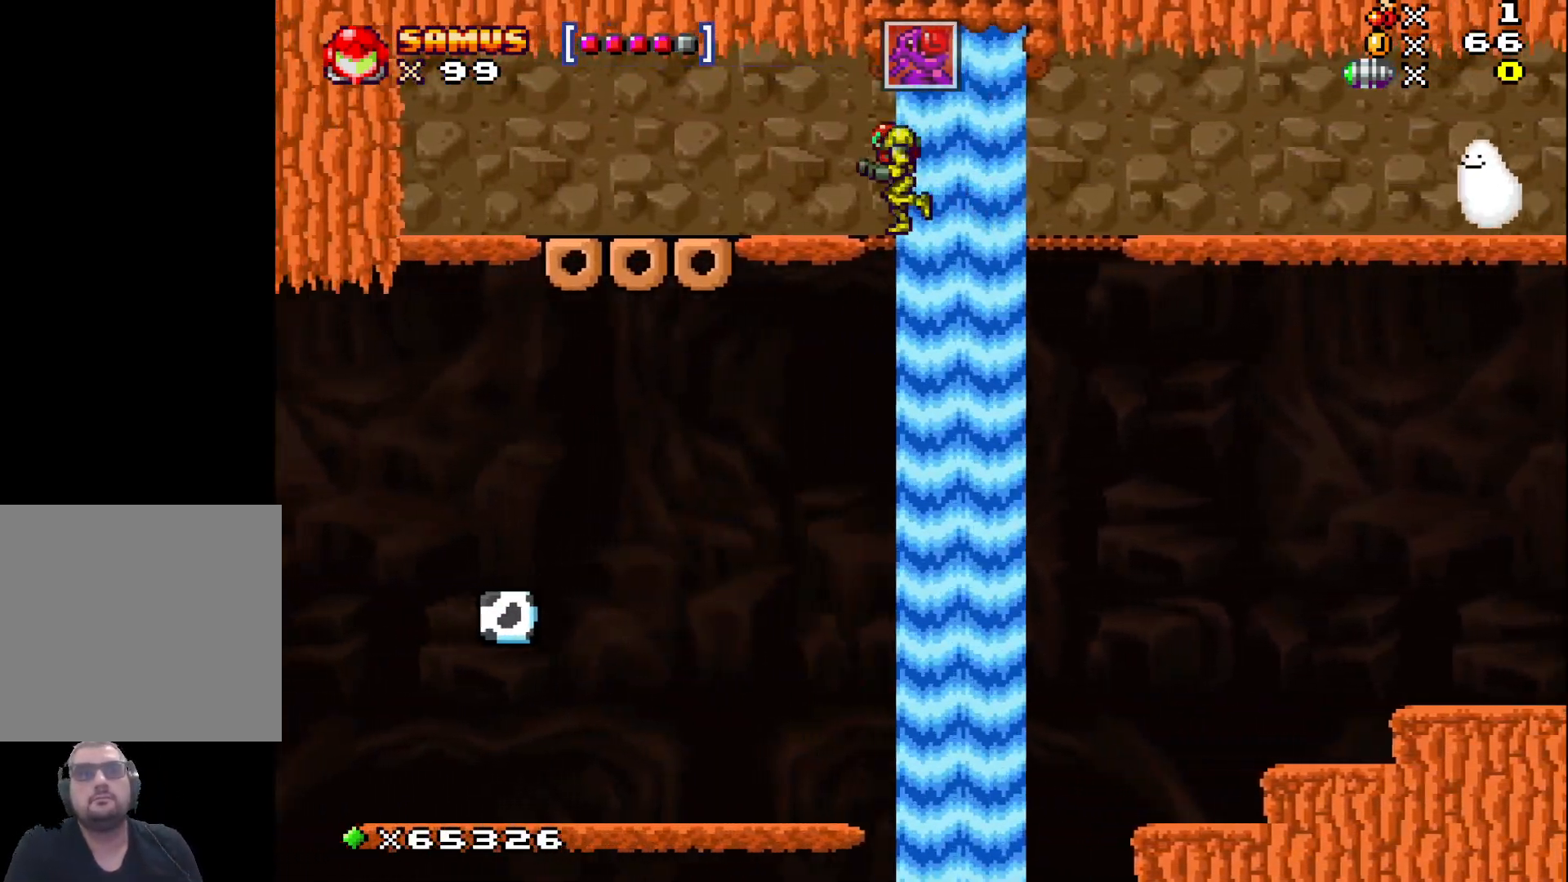
{"buttons": [], "left_stick": "center", "events": [[433, "left_stick", "center"]]}
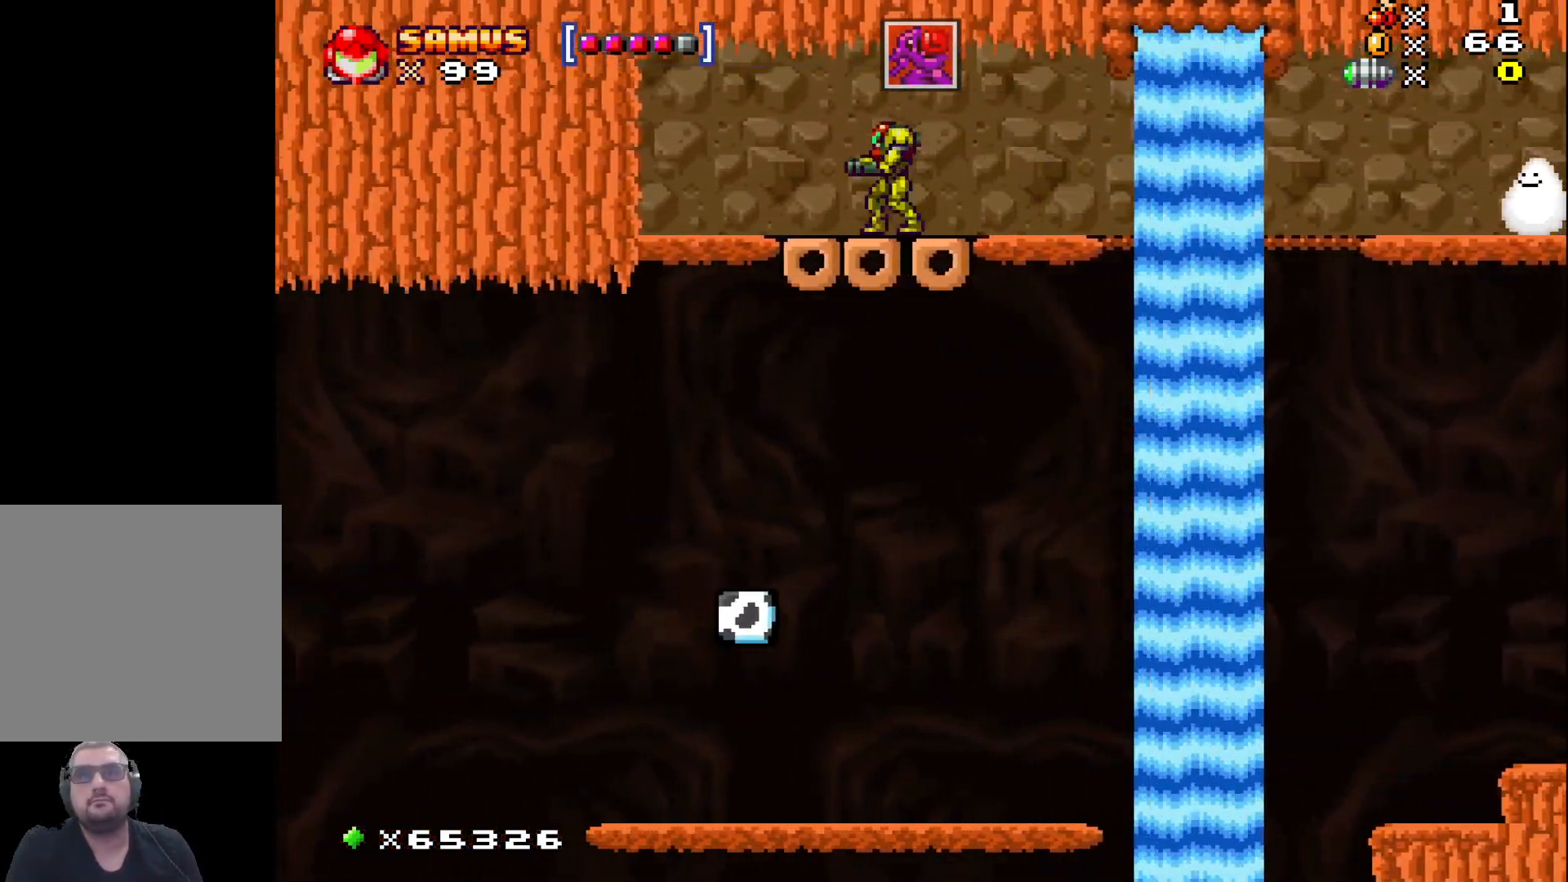
{"buttons": [], "left_stick": "center", "events": [[100, "left_stick", "right"], [200, "left_stick", "center"]]}
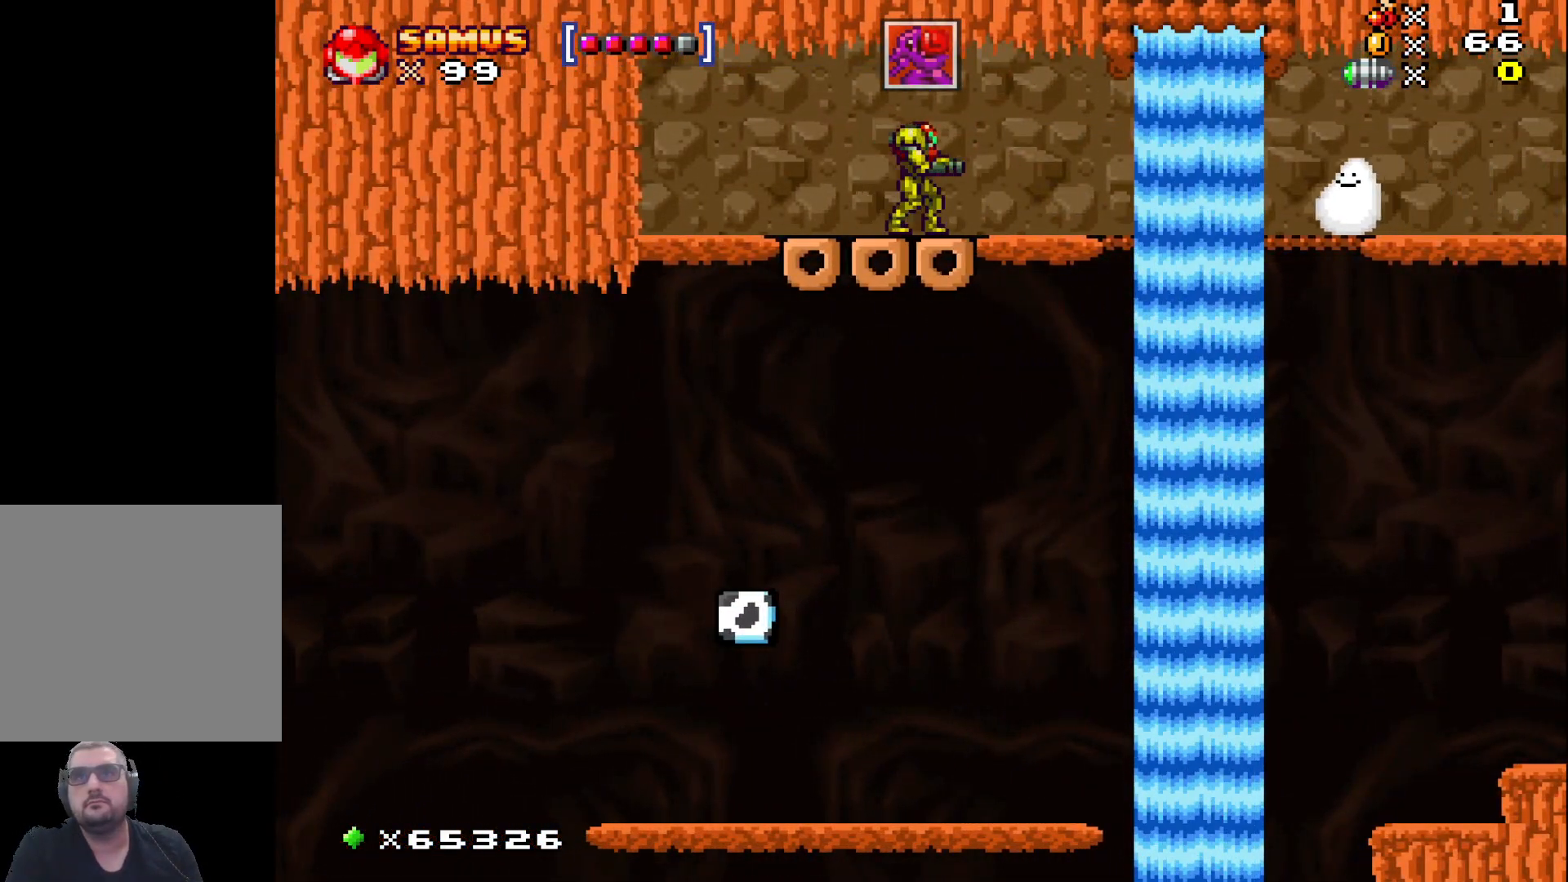
{"buttons": [], "left_stick": "center", "events": []}
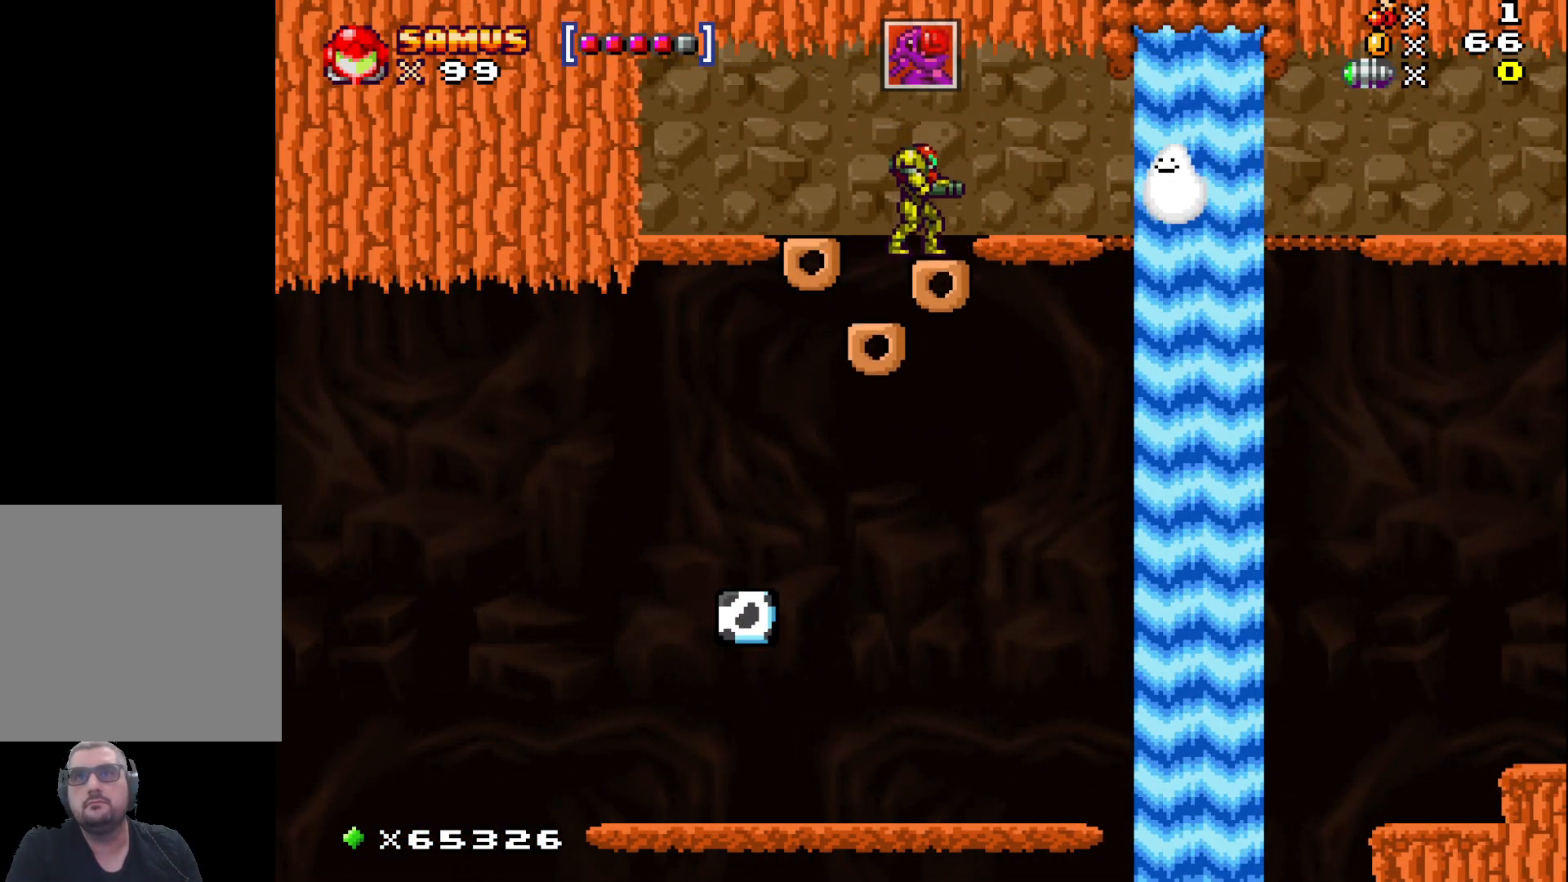
{"buttons": [], "left_stick": "left", "events": [[433, "left_stick", "left"]]}
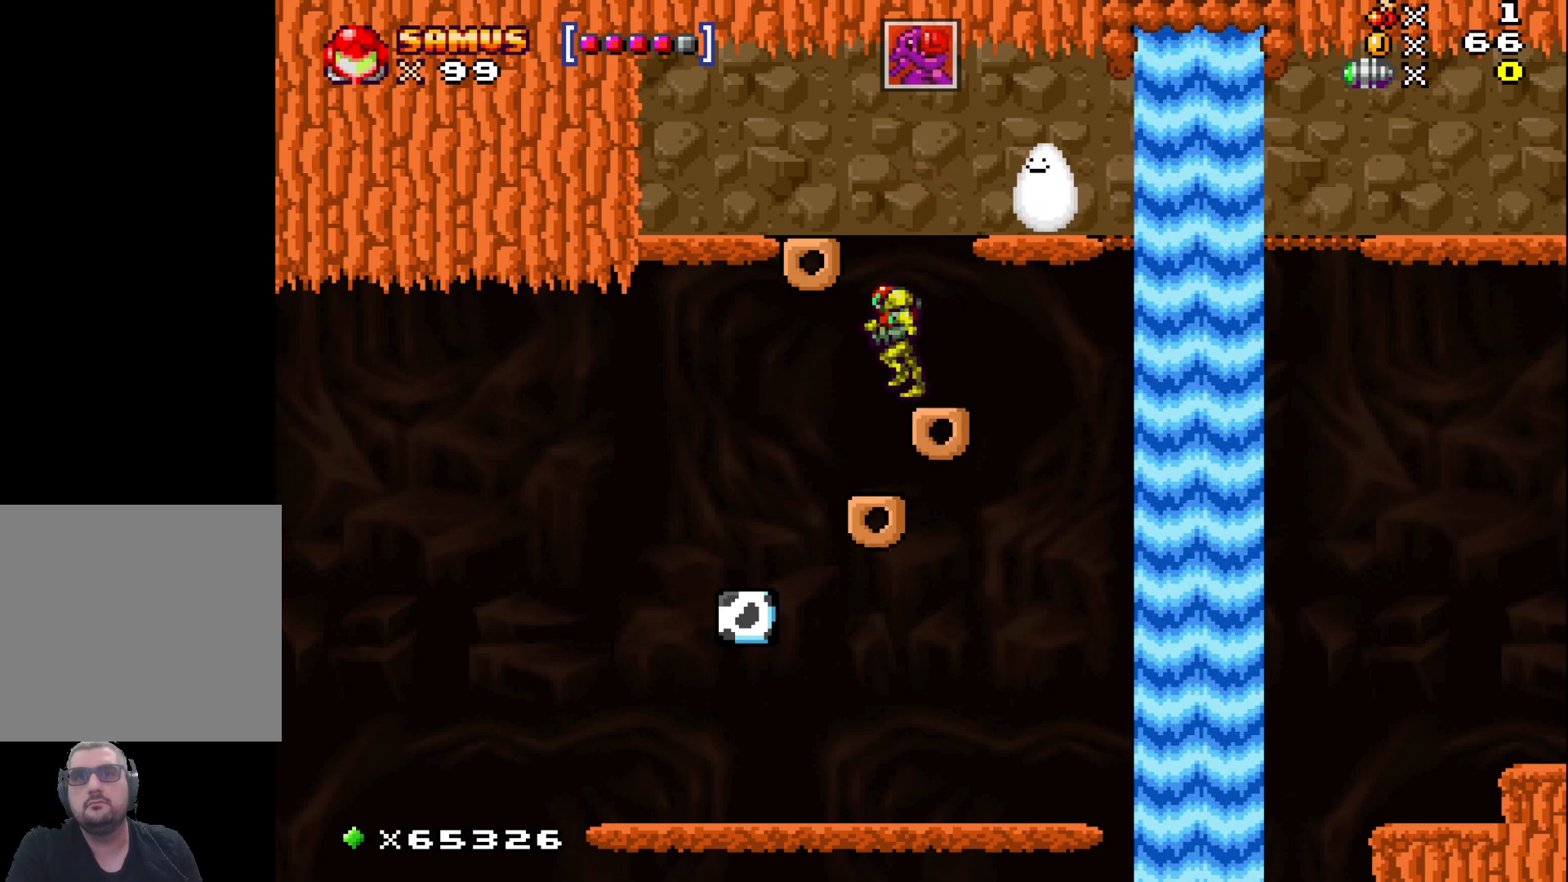
{"buttons": [], "left_stick": "left", "events": [[50, "left_stick", "center"], [400, "left_stick", "left"]]}
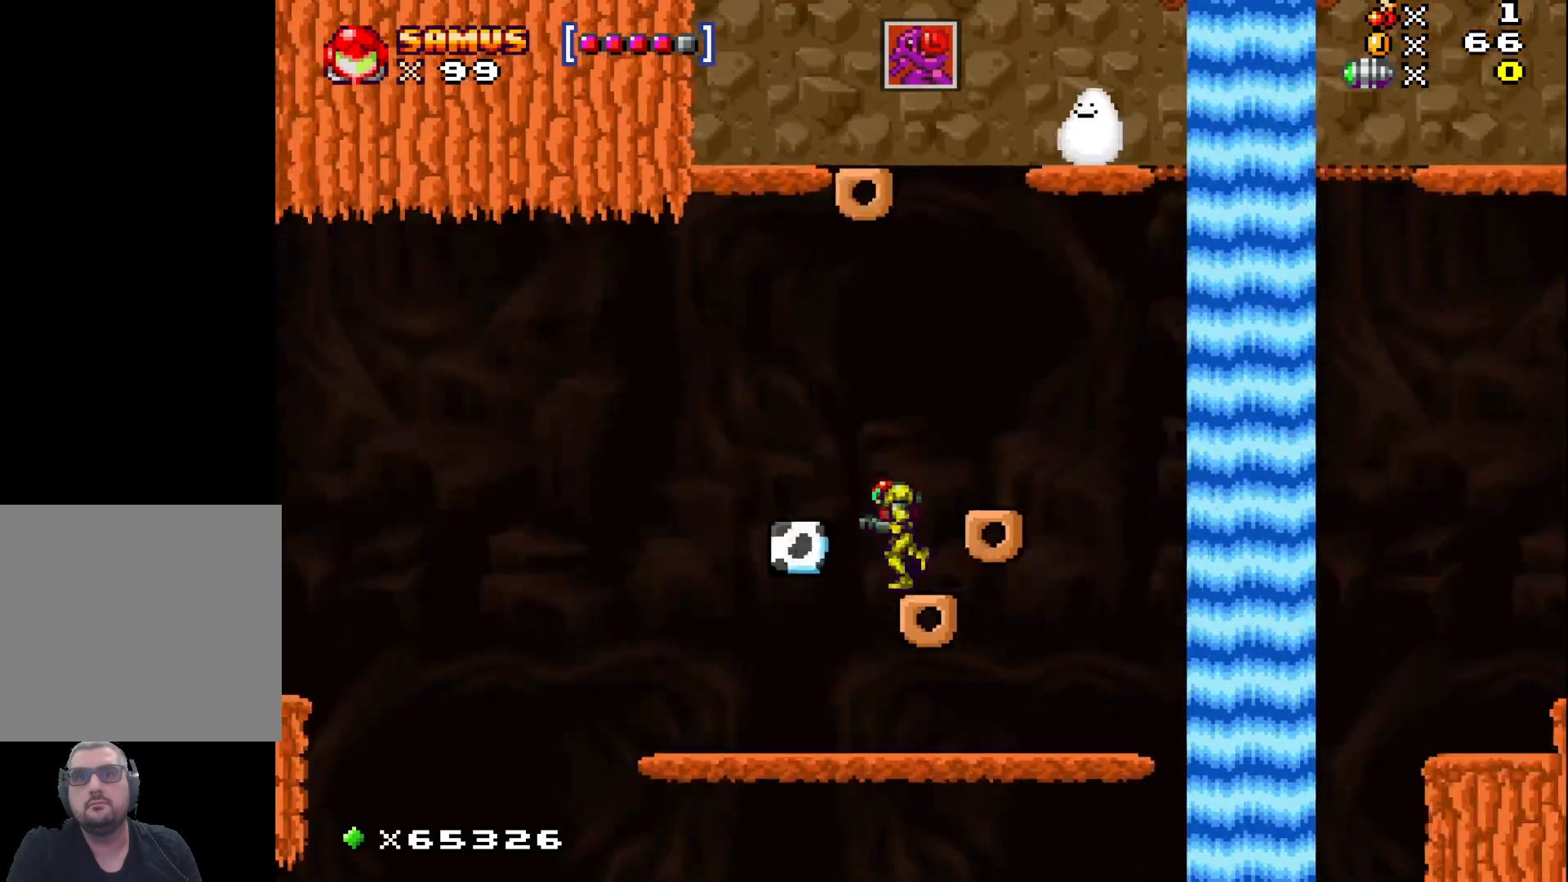
{"buttons": [], "left_stick": "center", "events": [[50, "left_stick", "center"], [183, "left_stick", "left"], [417, "left_stick", "center"]]}
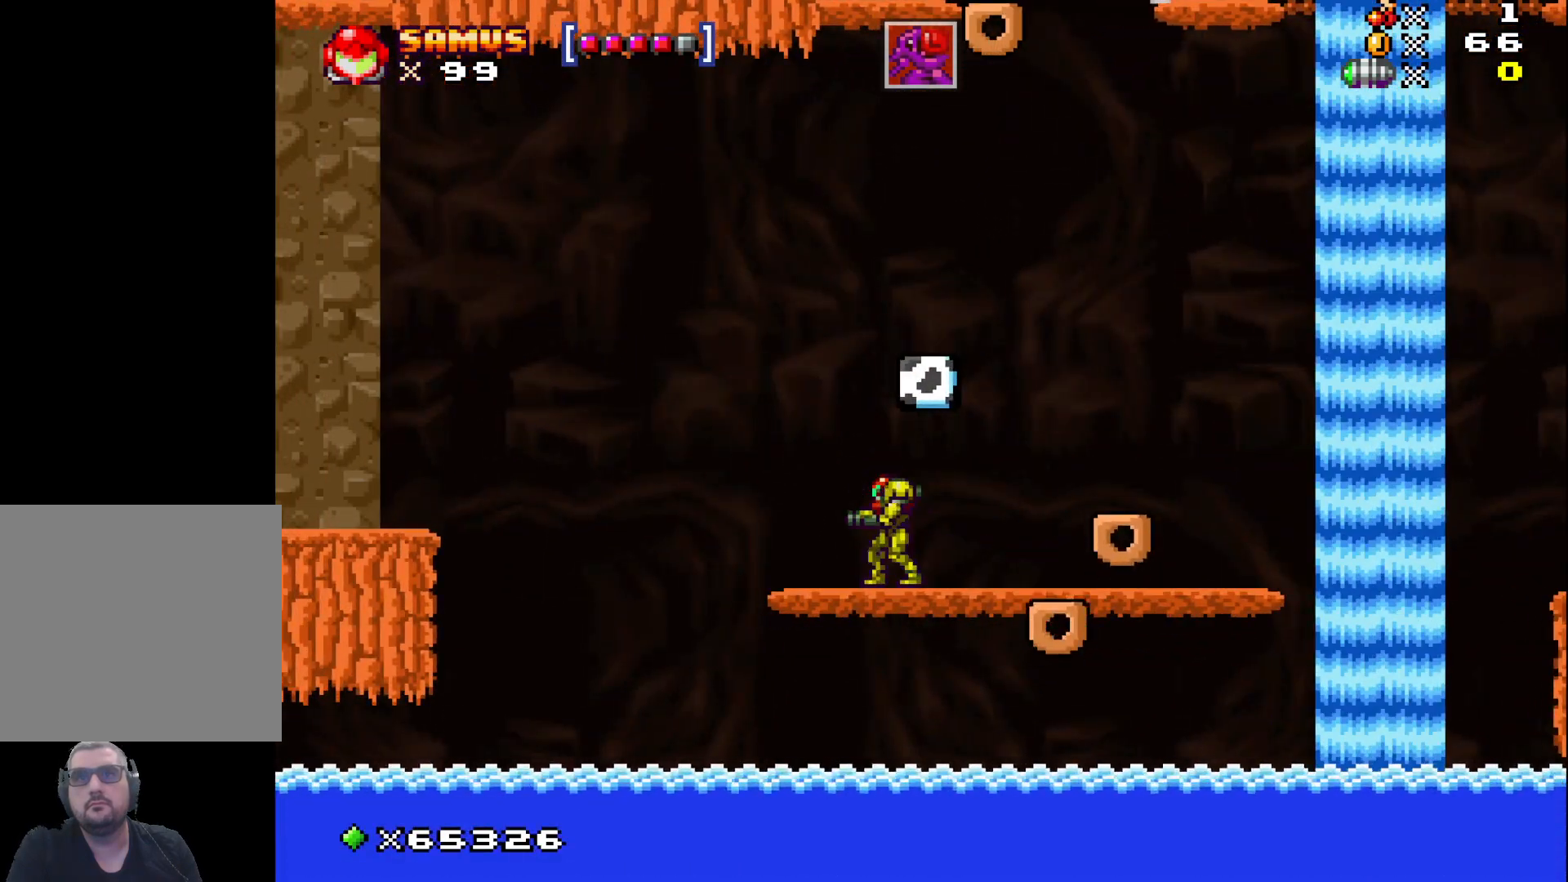
{"buttons": [], "left_stick": "right", "events": [[67, "left_stick", "right"], [167, "A", "down"], [183, "left_stick", "center"], [317, "A", "up"], [417, "left_stick", "right"]]}
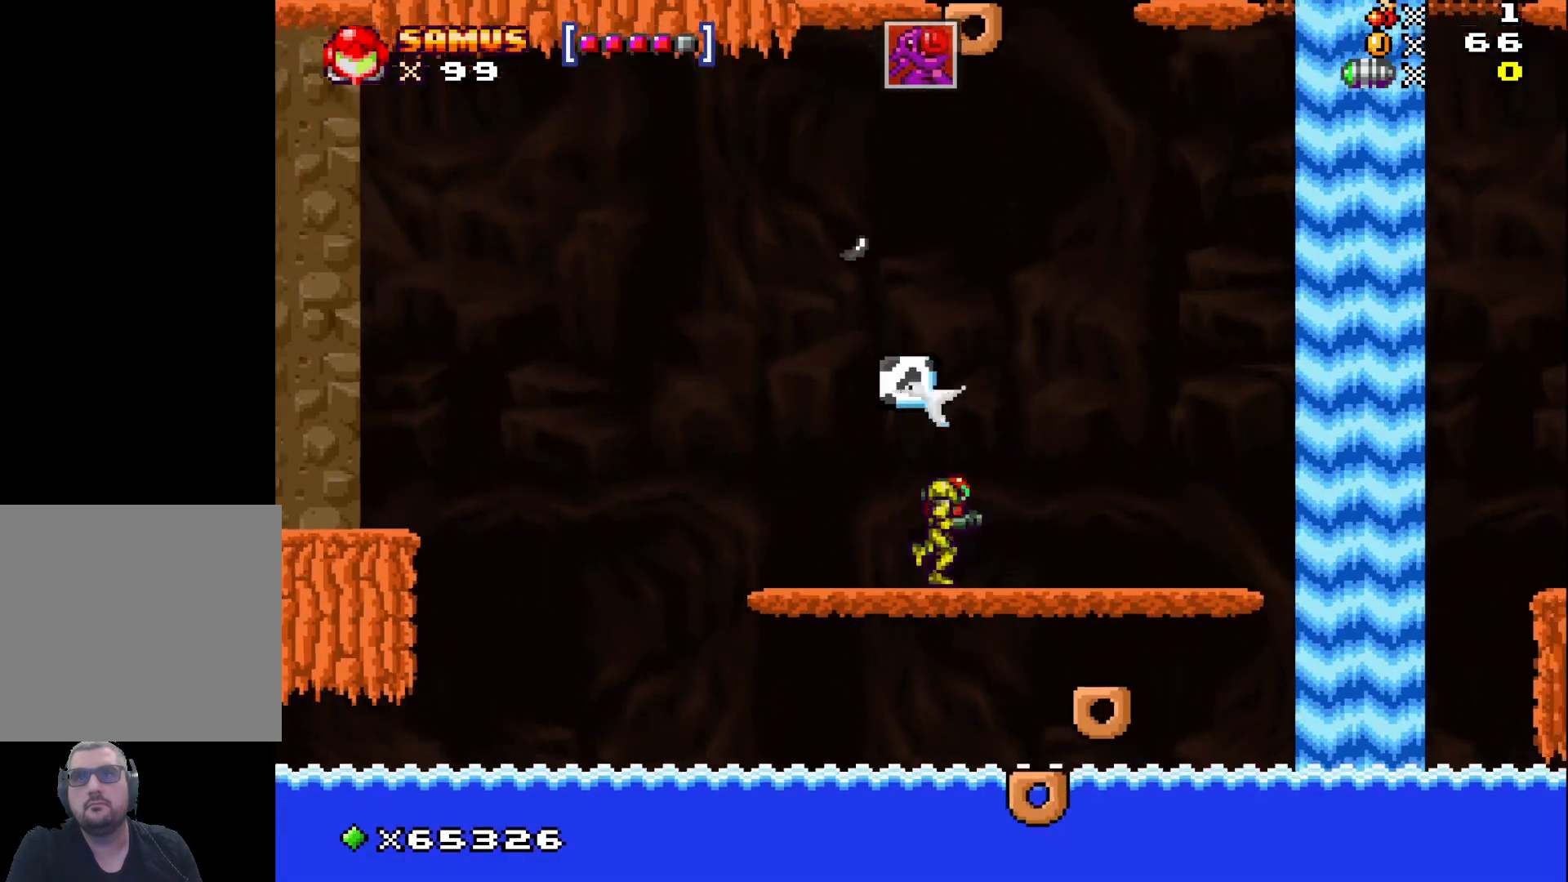
{"buttons": [], "left_stick": "left", "events": [[67, "left_stick", "center"], [300, "left_stick", "left"]]}
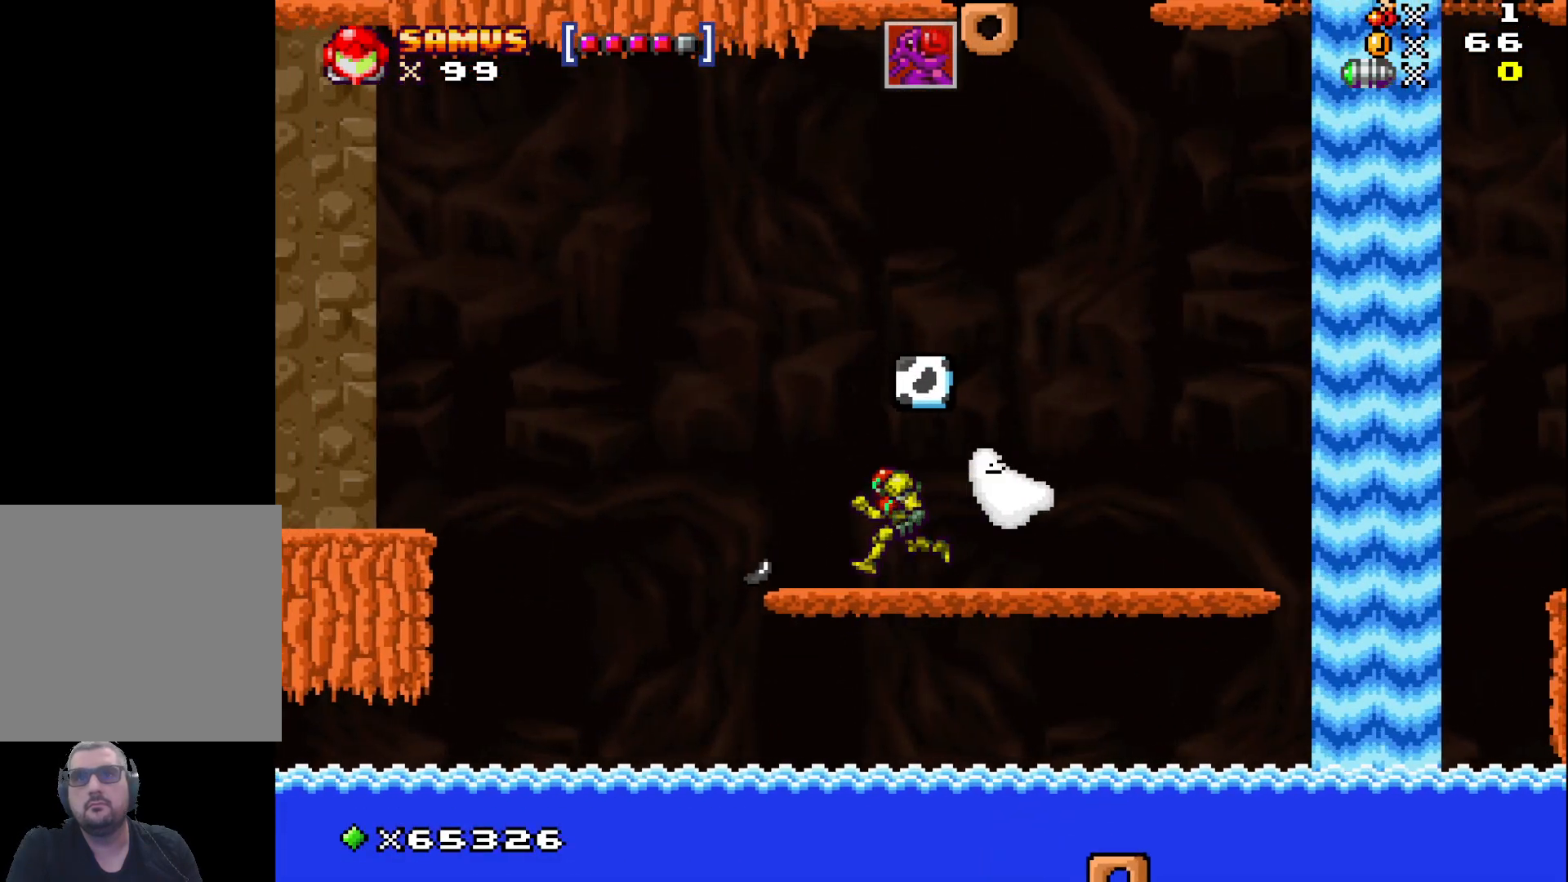
{"buttons": ["X"], "left_stick": "down", "events": [[150, "left_stick", "center"], [283, "left_stick", "down"], [450, "X", "down"]]}
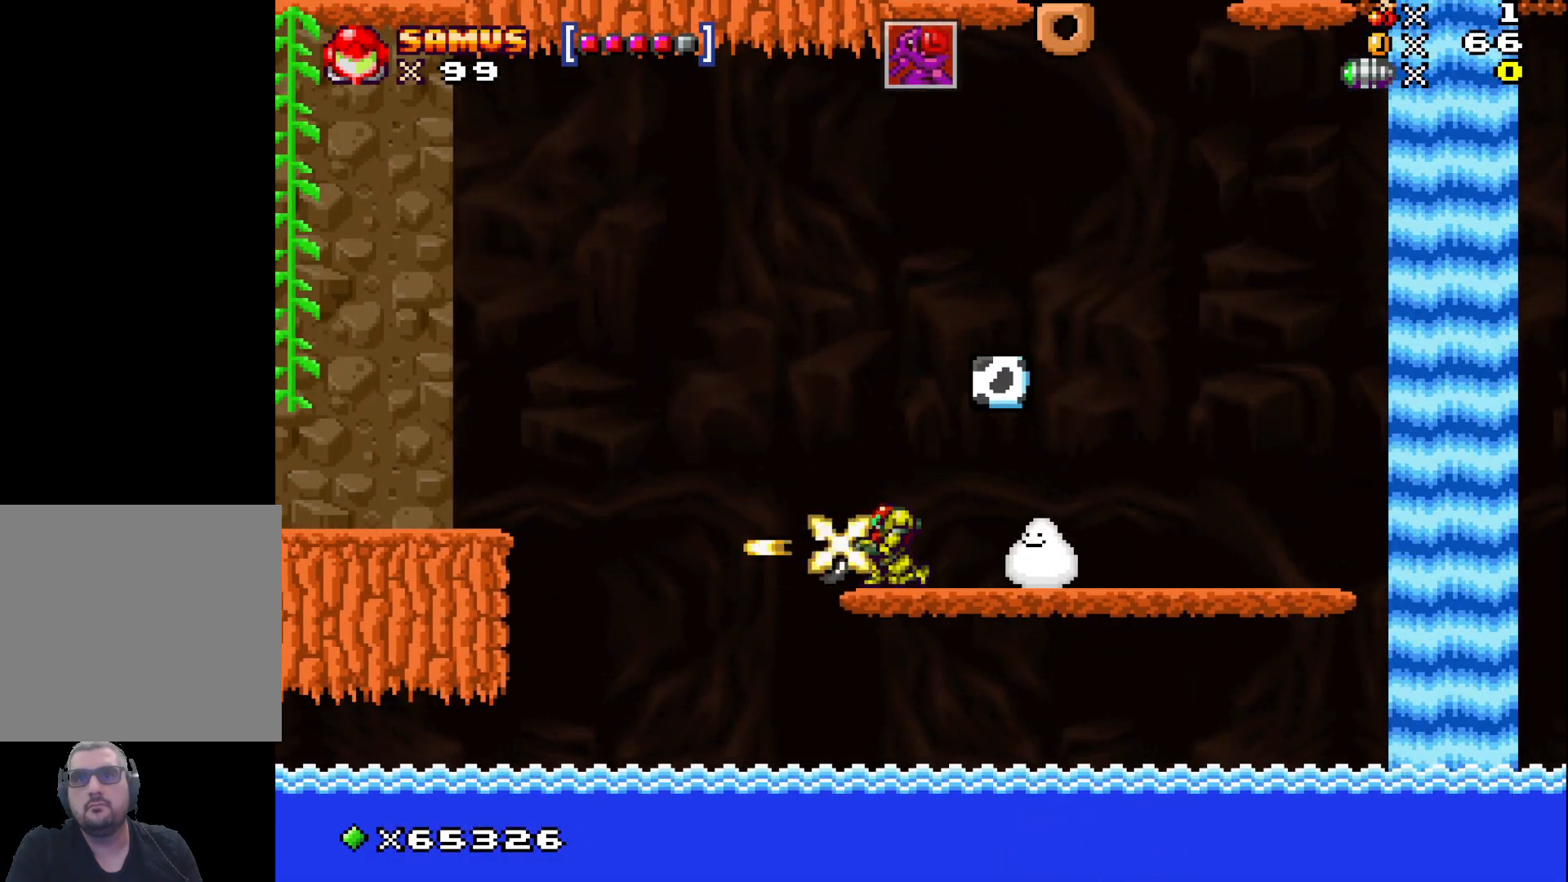
{"buttons": [], "left_stick": "center", "events": [[217, "left_stick", "down-left"], [333, "left_stick", "center"], [417, "X", "up"]]}
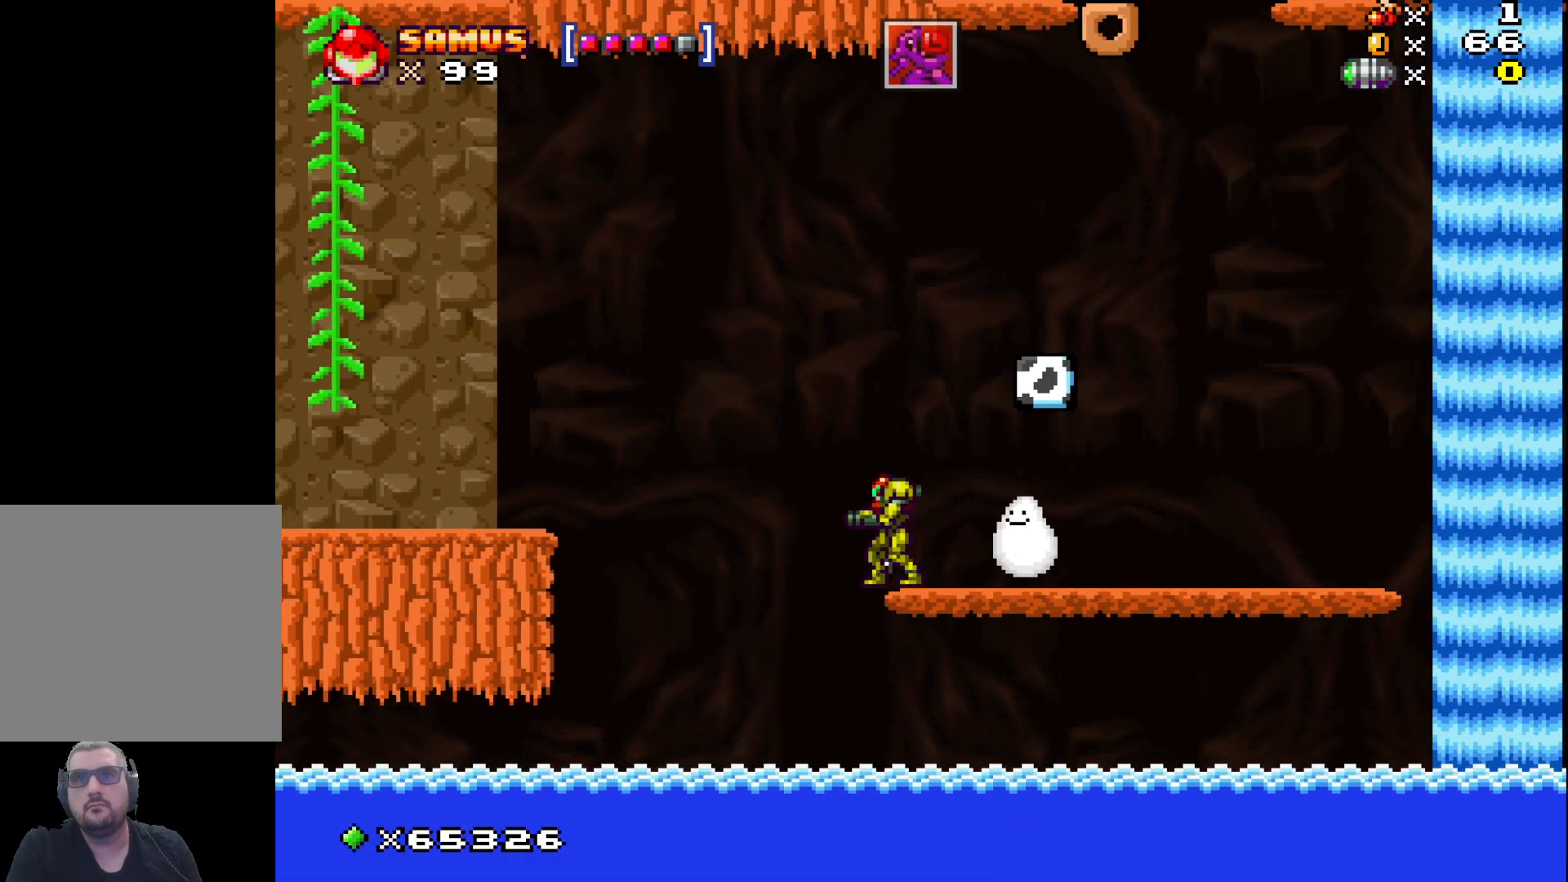
{"buttons": ["X"], "left_stick": "right", "events": [[83, "left_stick", "down"], [217, "X", "down"], [417, "left_stick", "right"]]}
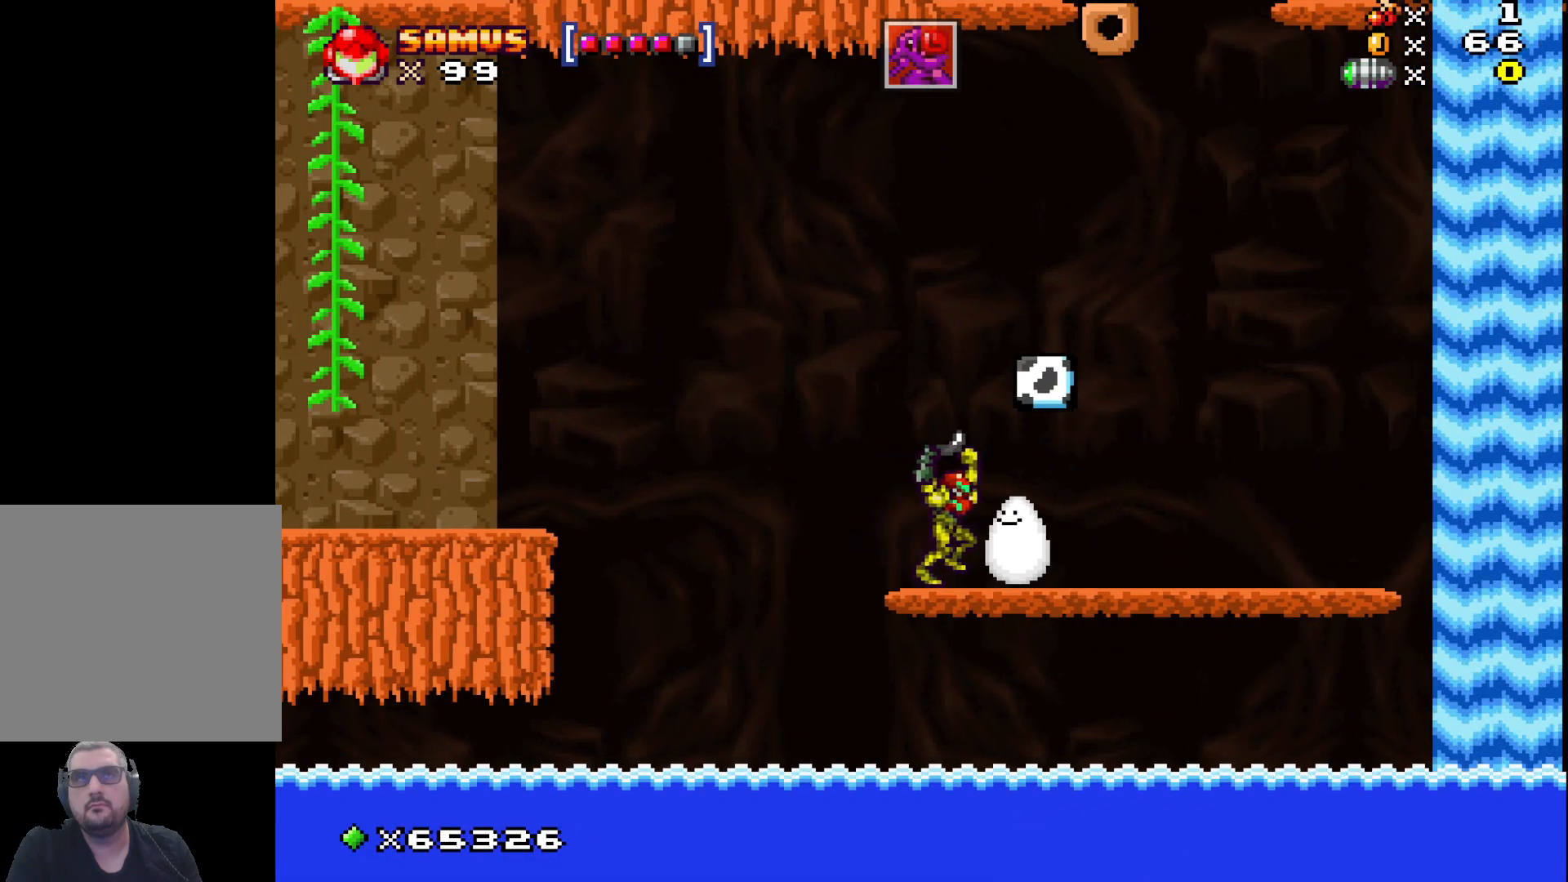
{"buttons": ["X"], "left_stick": "right", "events": []}
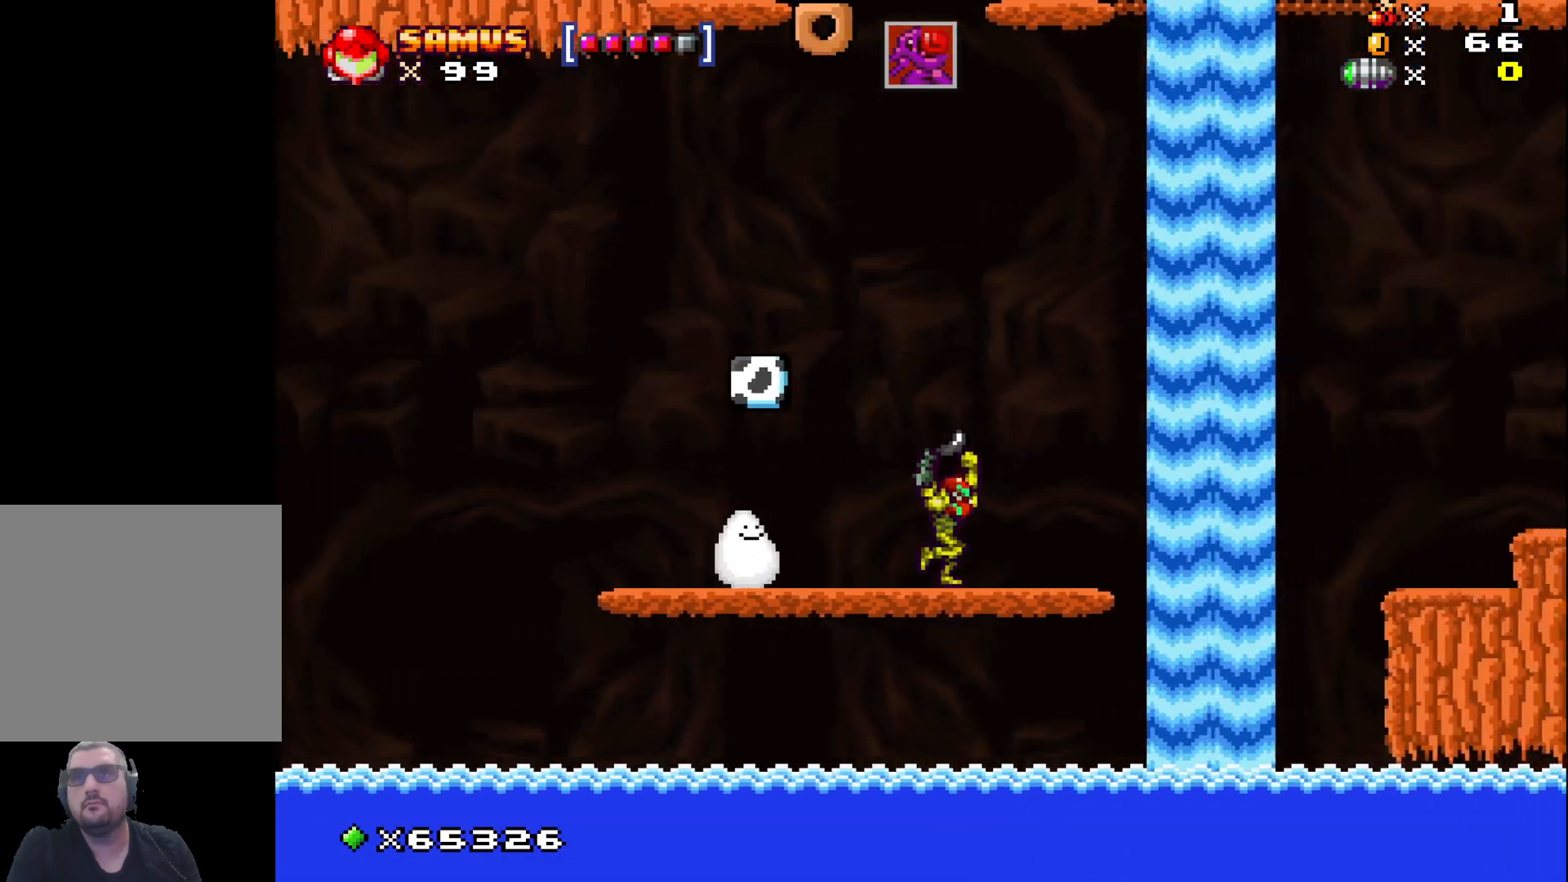
{"buttons": ["A", "X"], "left_stick": "right", "events": [[300, "A", "down"]]}
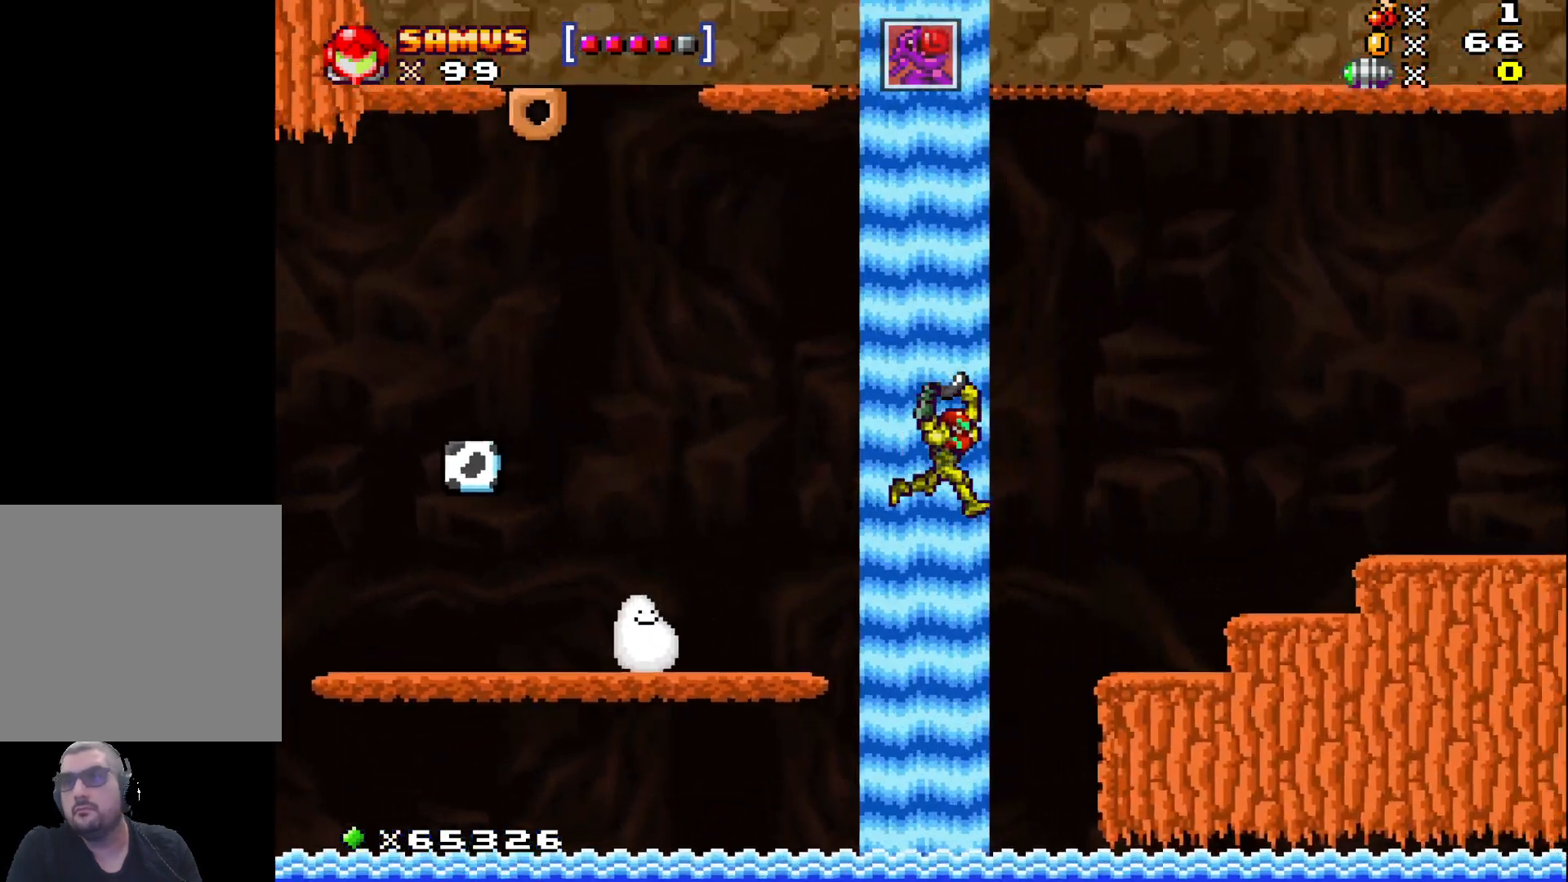
{"buttons": ["X"], "left_stick": "right", "events": [[167, "A", "up"]]}
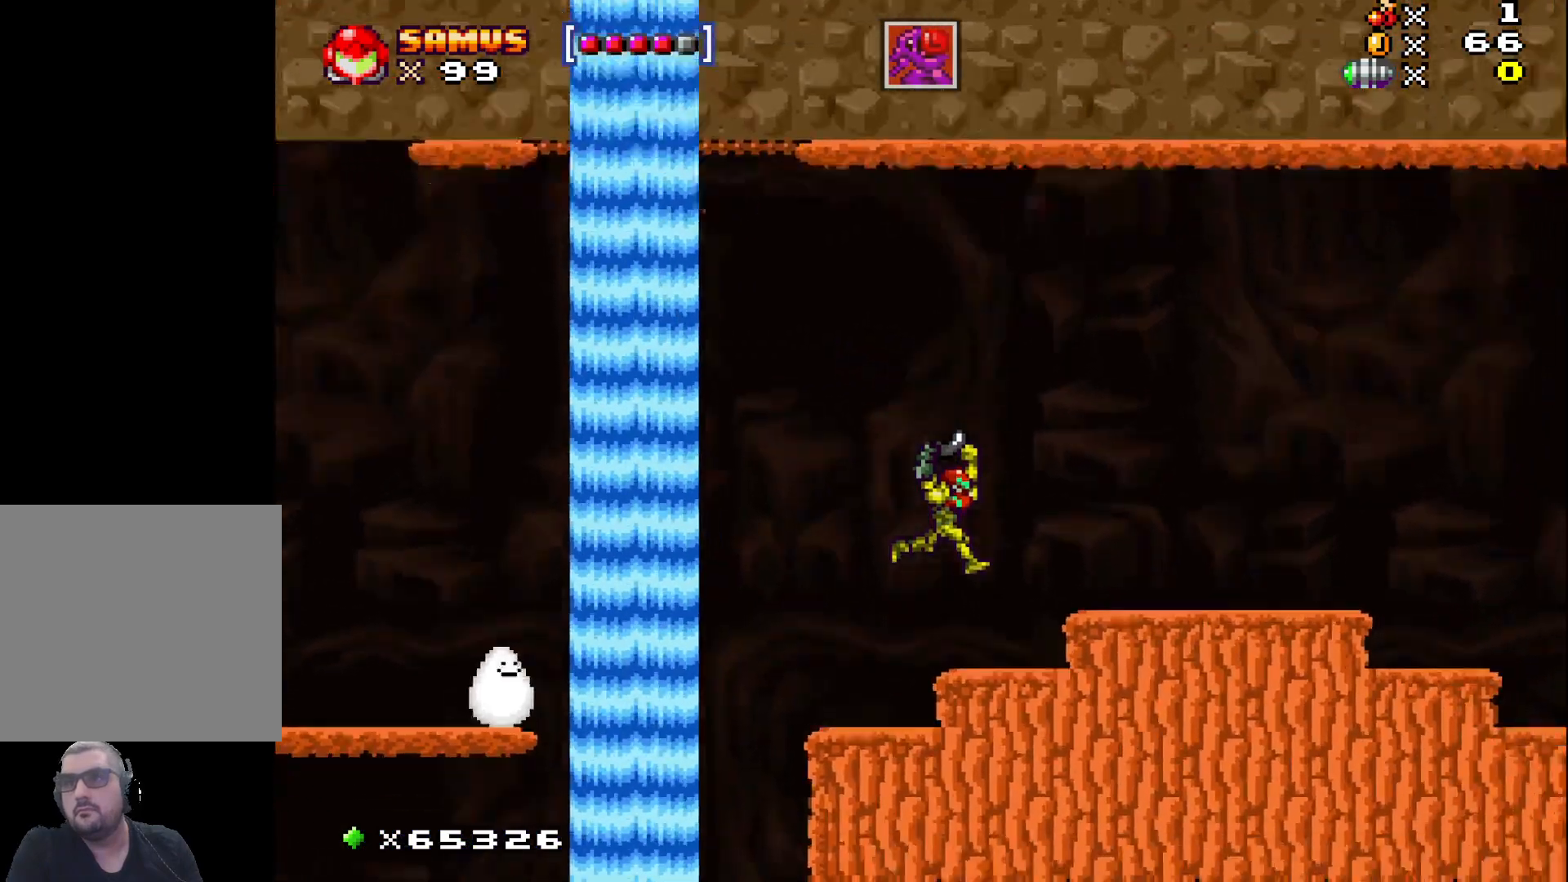
{"buttons": ["X"], "left_stick": "right", "events": [[183, "A", "down"], [283, "A", "up"]]}
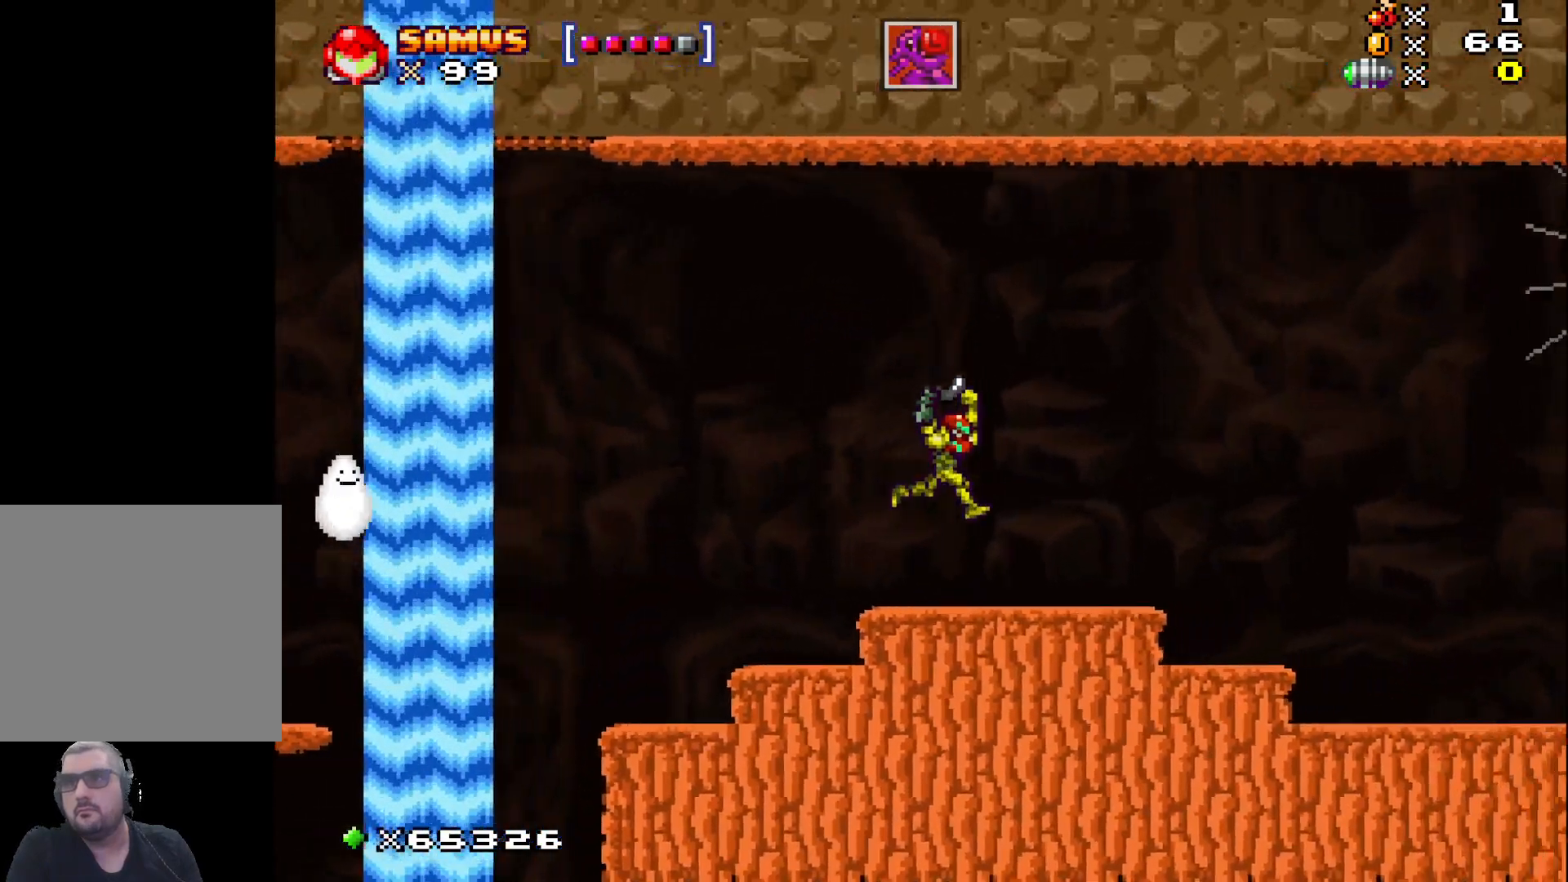
{"buttons": ["X"], "left_stick": "right", "events": []}
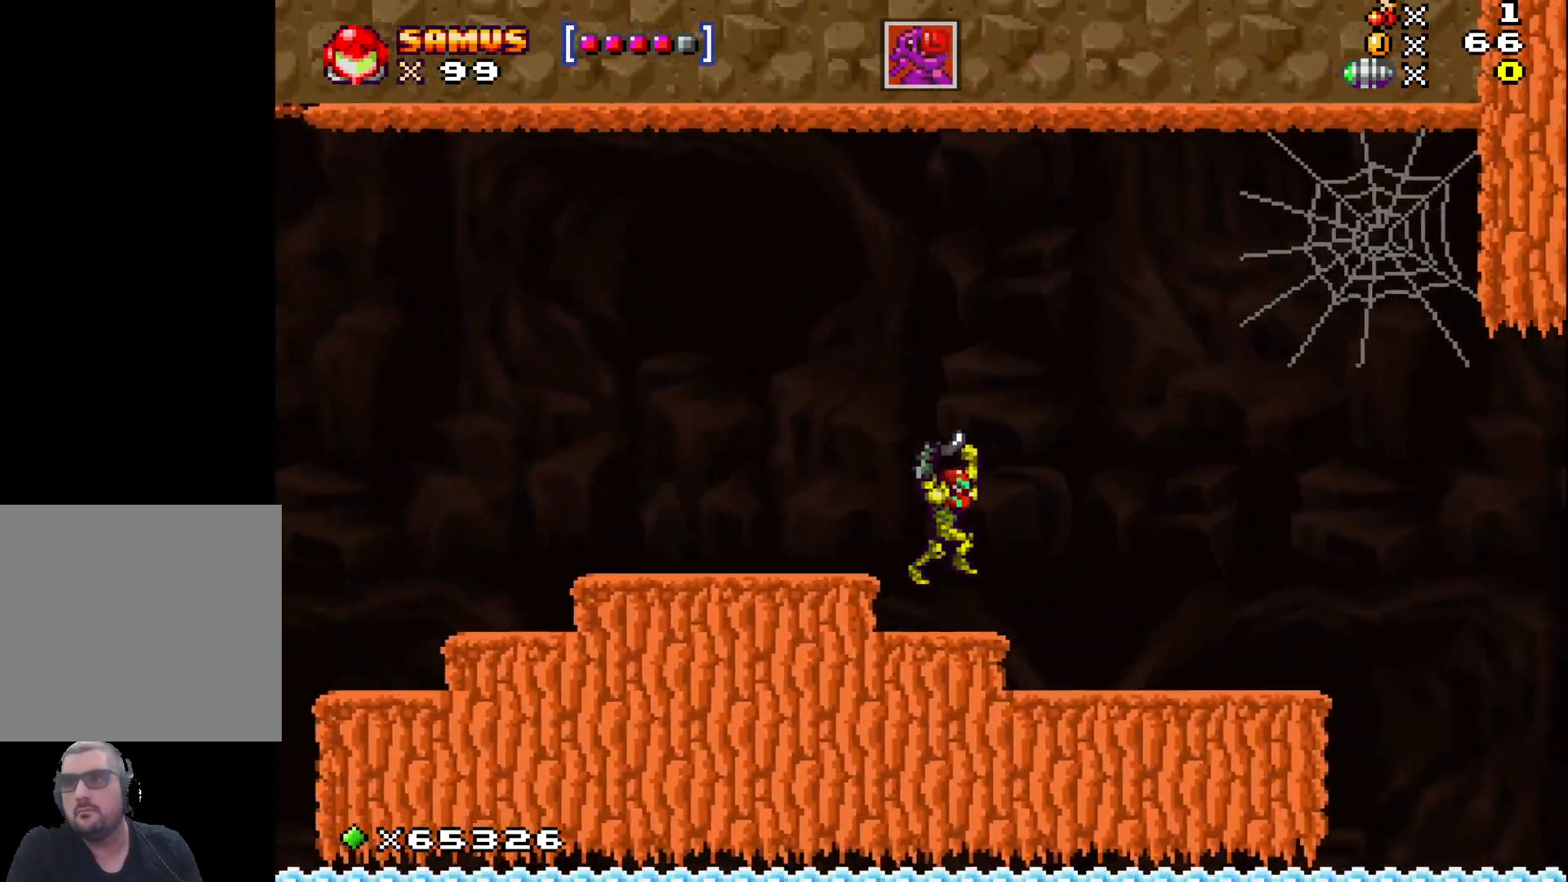
{"buttons": ["X"], "left_stick": "right", "events": []}